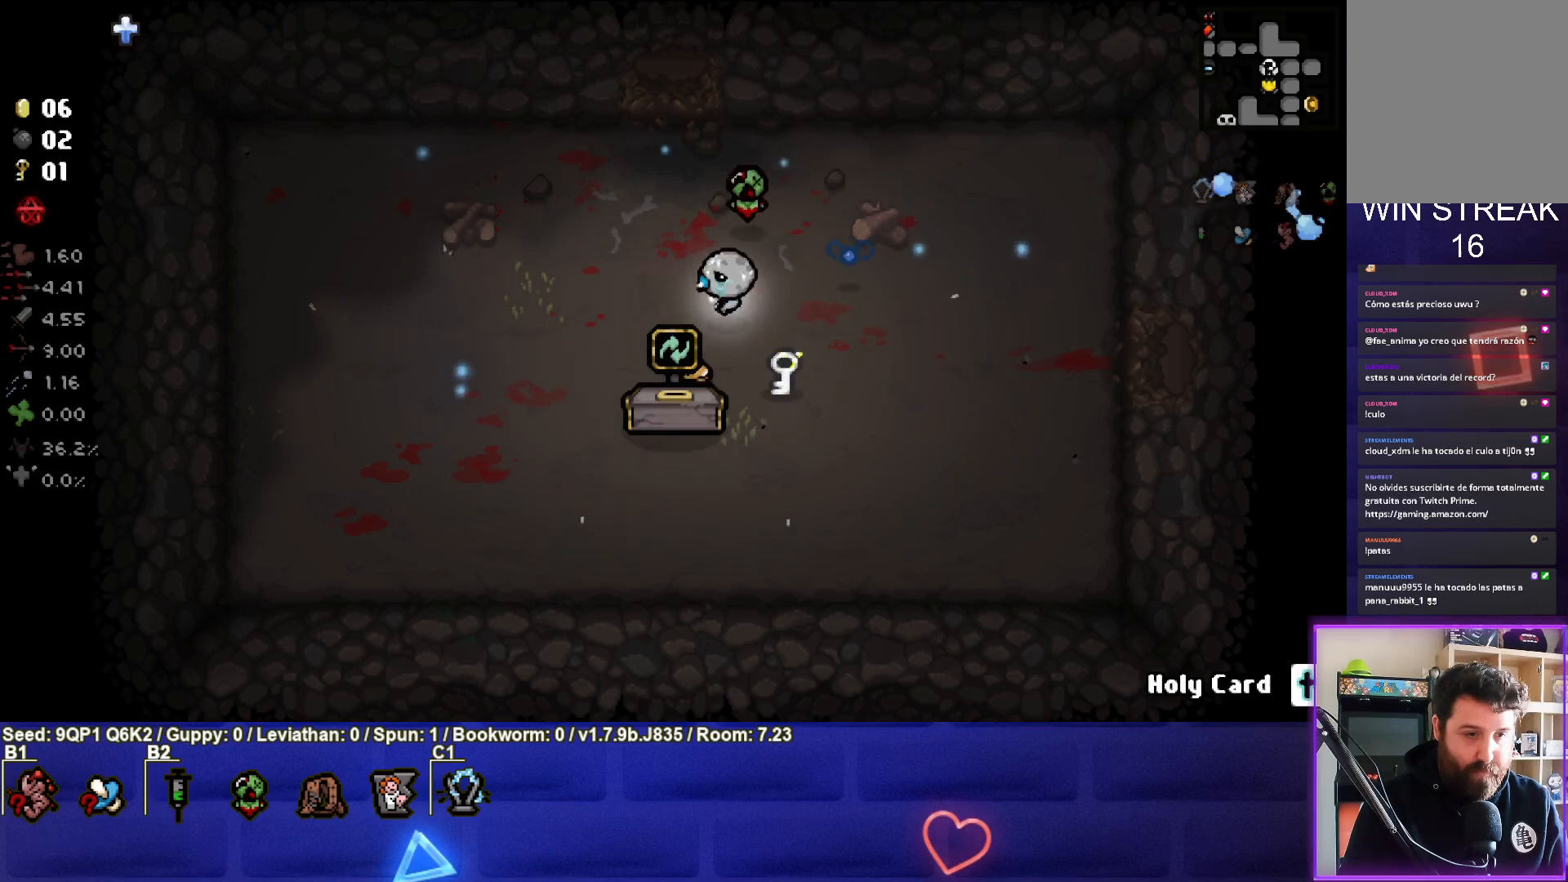
Gameplay with a controller (PlayStation layout); each line is a JSON object with the inputs held at the frame after it. "events" lists button and stick changes between this image and that frame as [ms after this image, input, new state], when the widget could be followed in between.
{"buttons": [], "left_stick": "down-right", "right_stick": "center", "events": [[17, "left_stick", "center"], [183, "left_stick", "right"], [400, "left_stick", "down-right"]]}
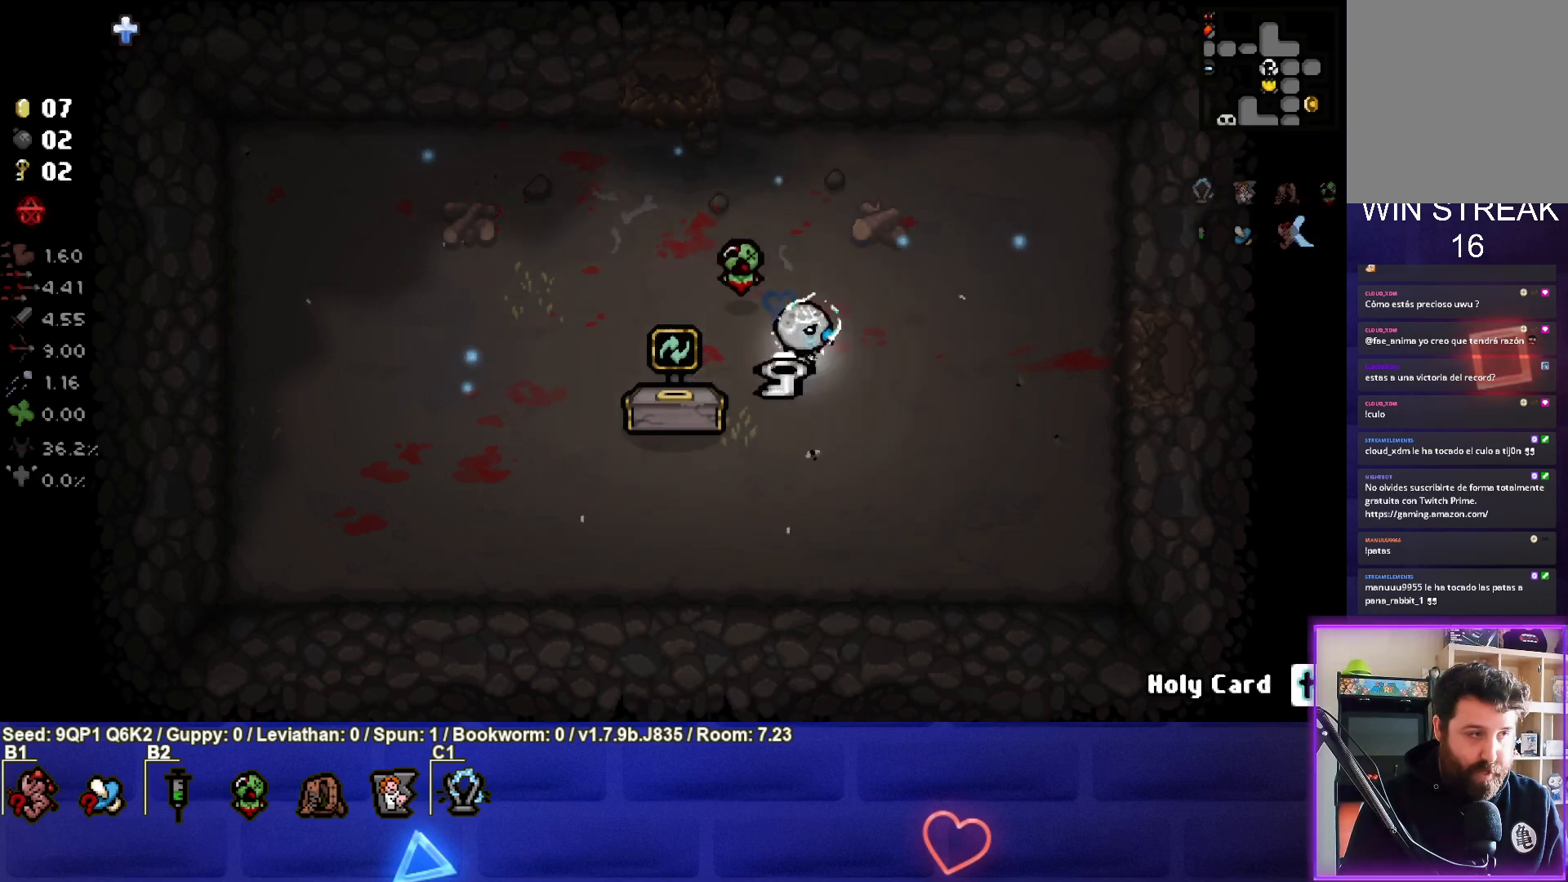
{"buttons": [], "left_stick": "right", "right_stick": "center", "events": [[17, "left_stick", "right"]]}
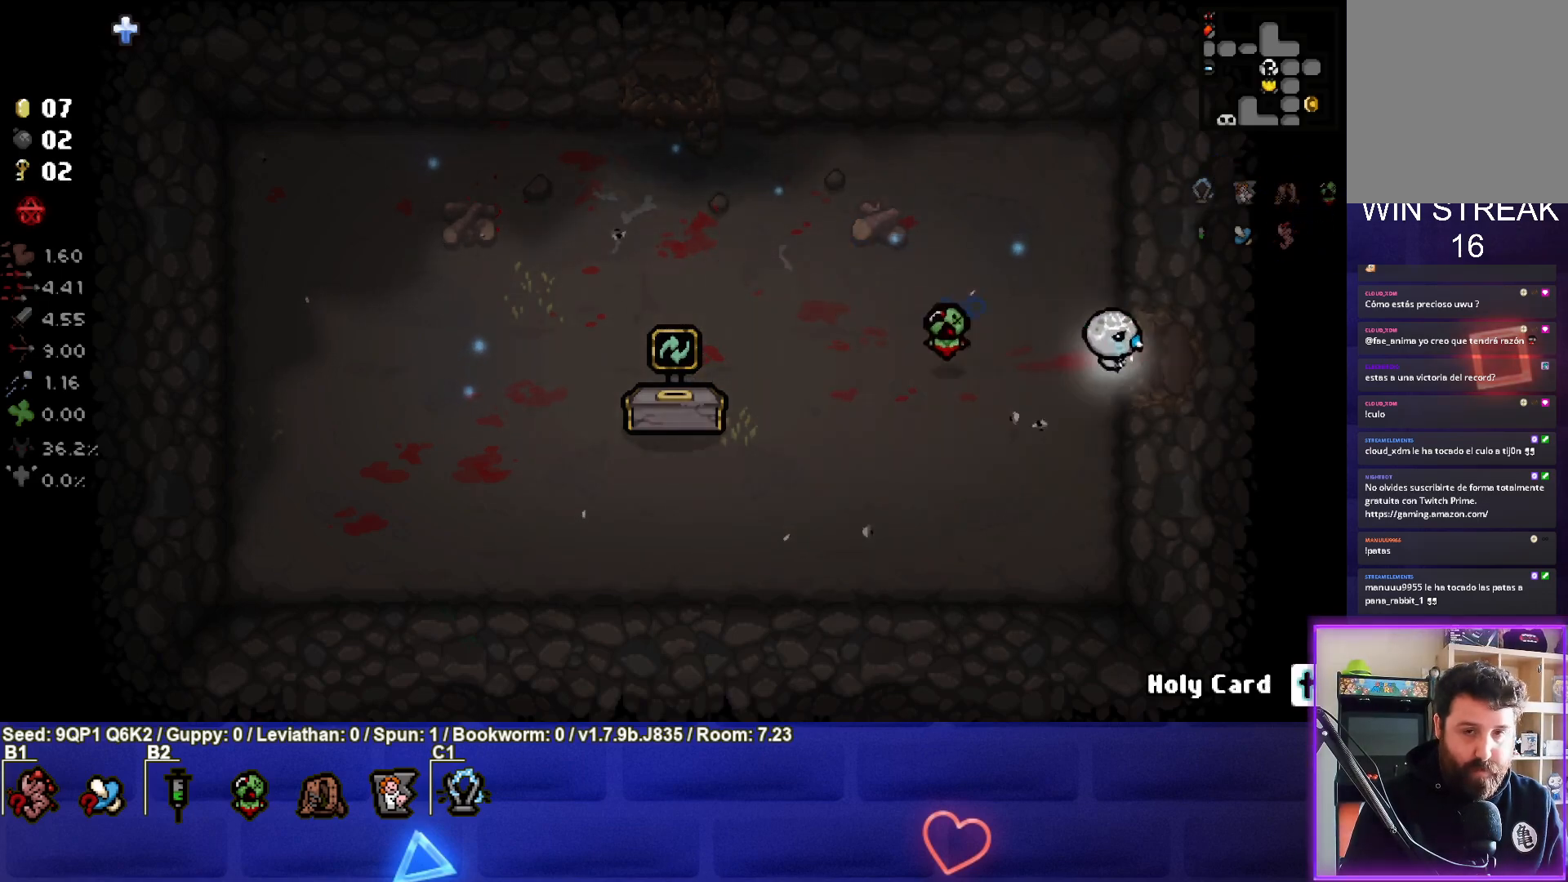
{"buttons": [], "left_stick": "center", "right_stick": "center", "events": [[183, "left_stick", "center"]]}
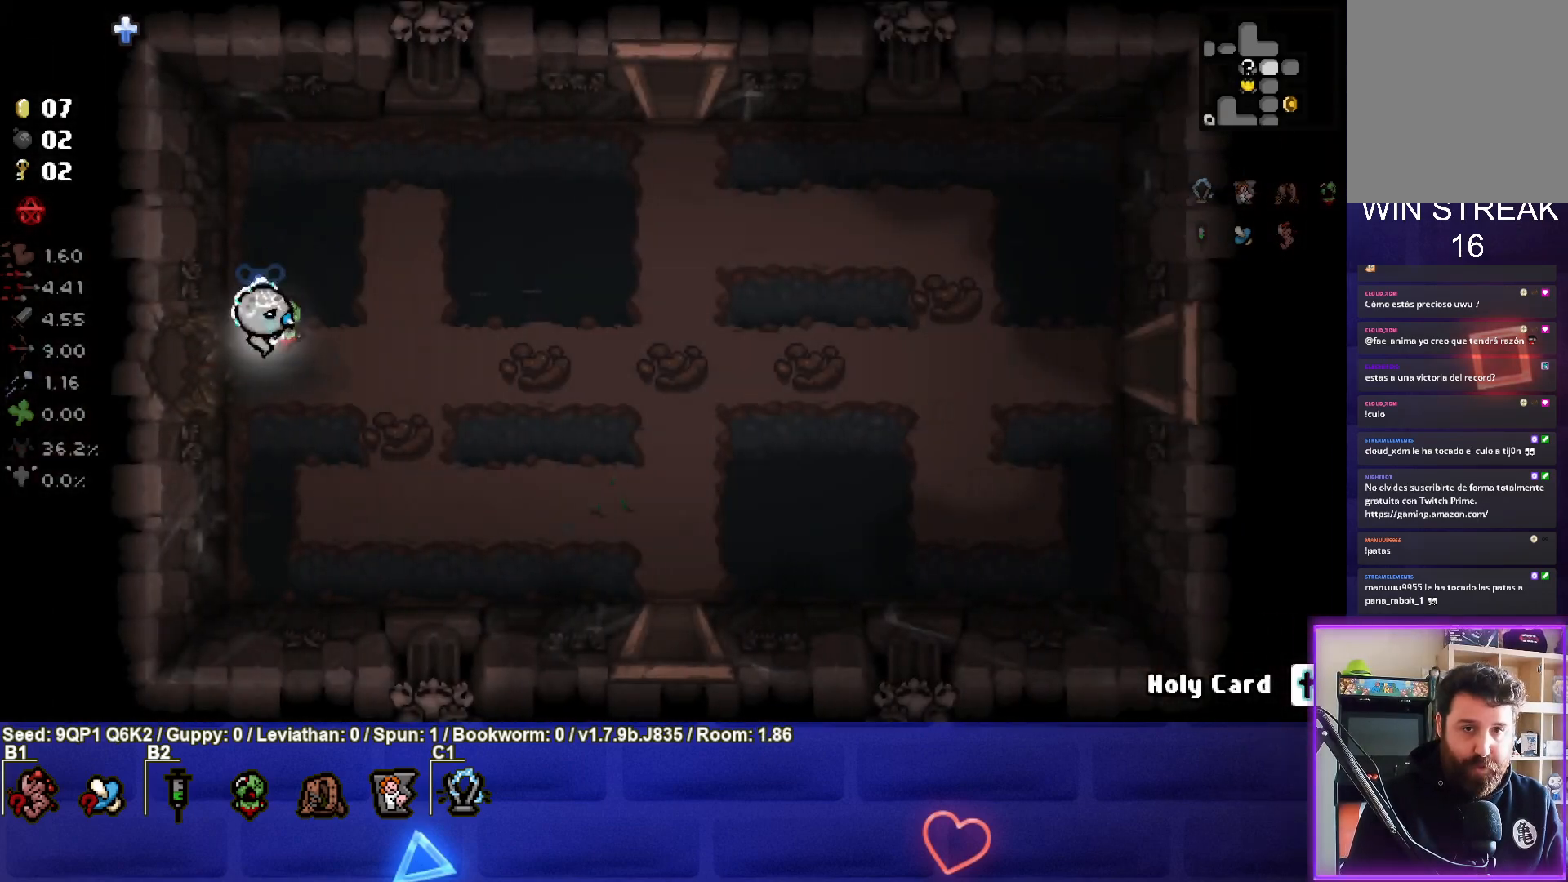
{"buttons": [], "left_stick": "right", "right_stick": "center", "events": [[233, "left_stick", "right"]]}
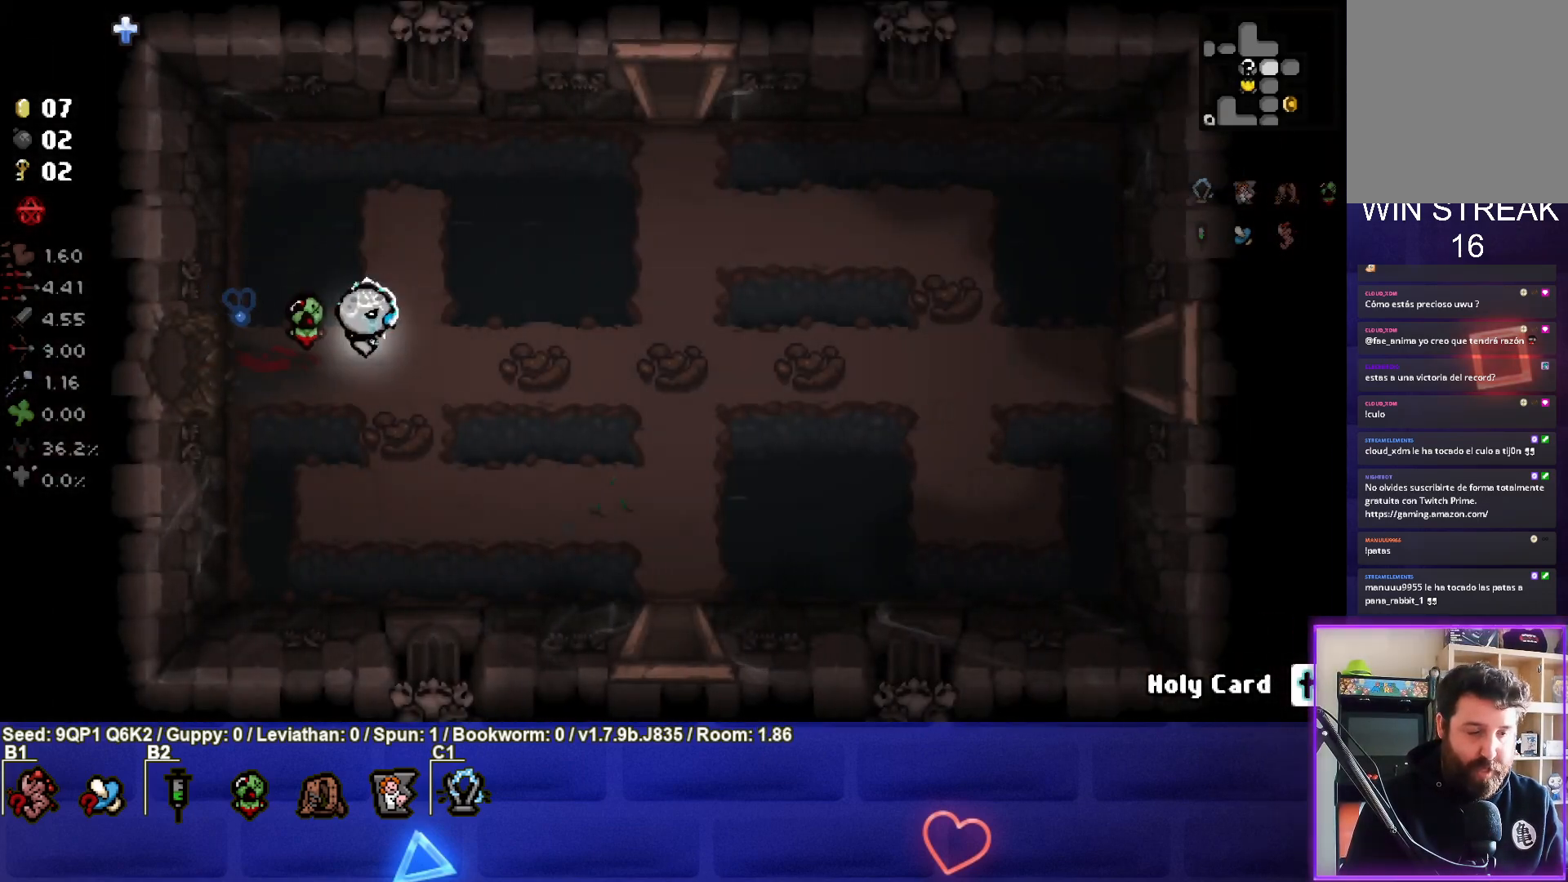
{"buttons": [], "left_stick": "down-right", "right_stick": "center", "events": [[333, "left_stick", "down-right"]]}
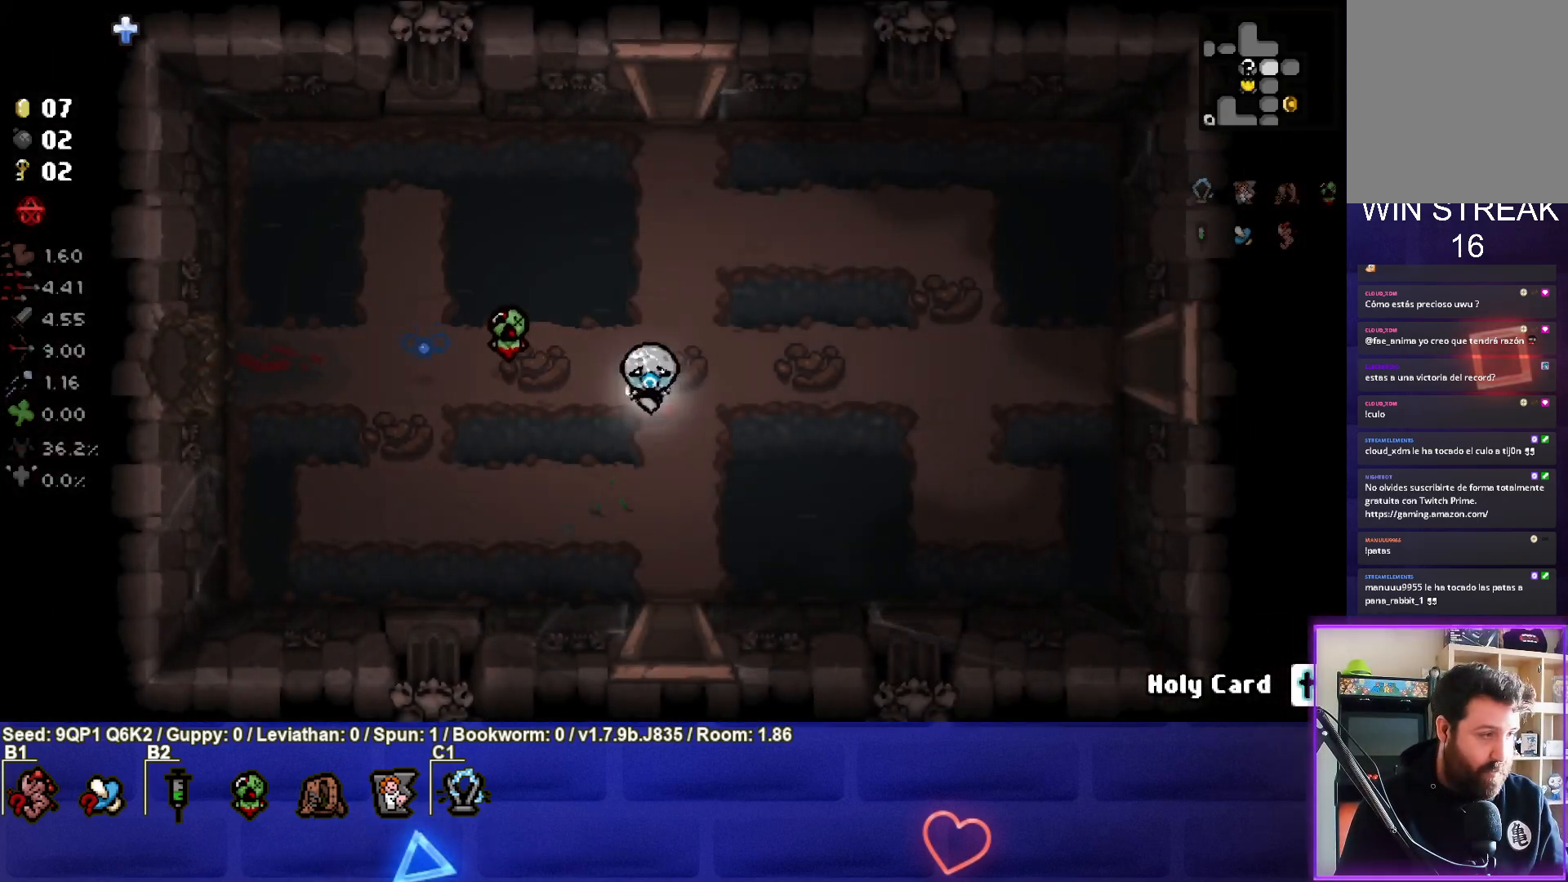
{"buttons": [], "left_stick": "down", "right_stick": "center", "events": [[33, "left_stick", "down"]]}
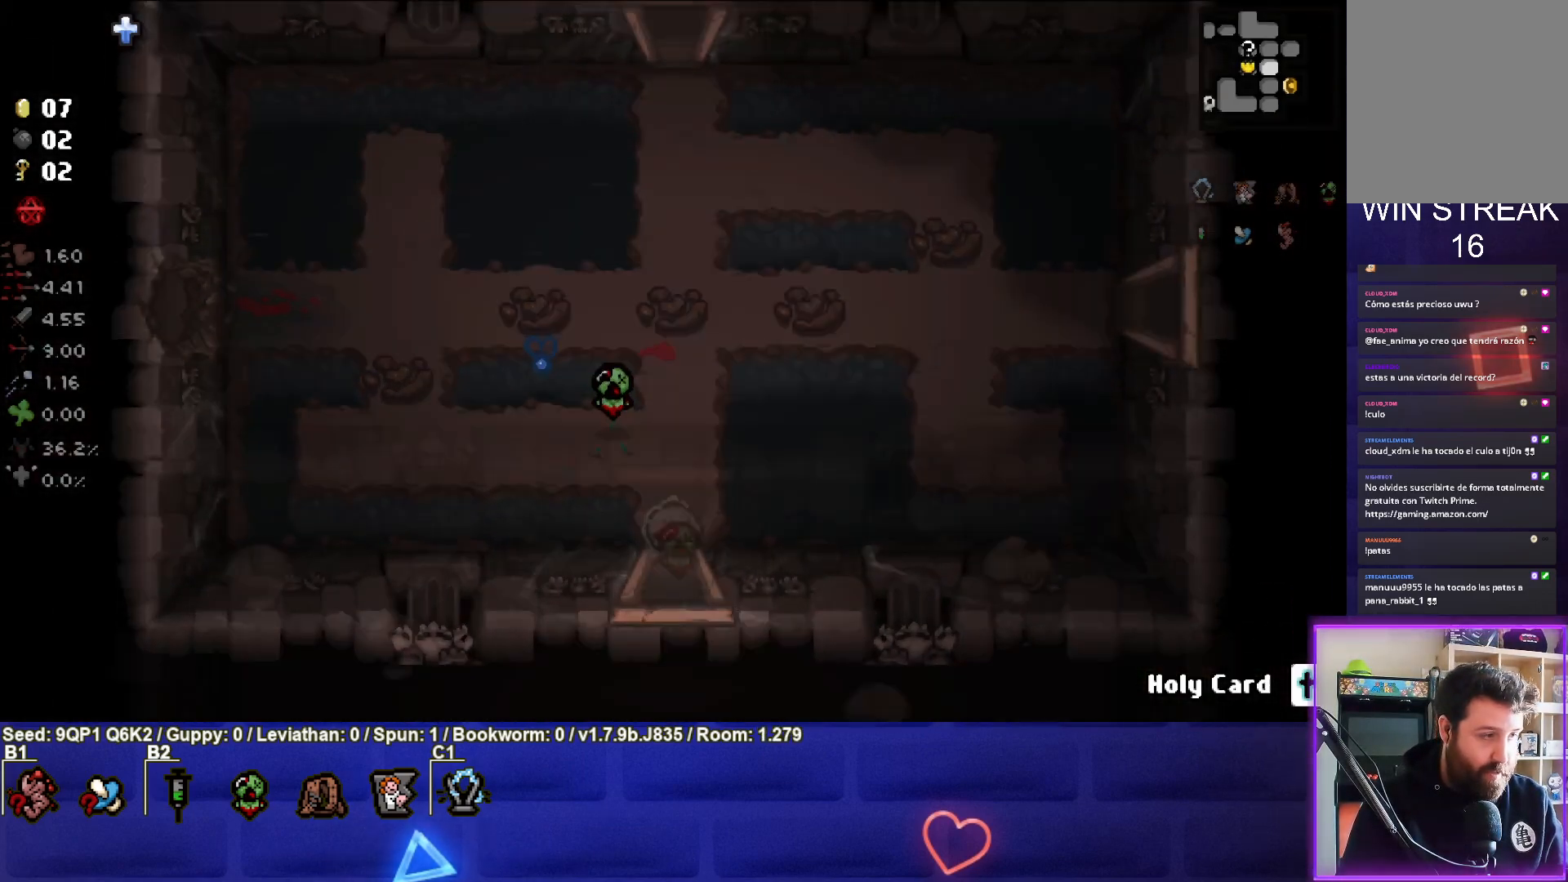
{"buttons": [], "left_stick": "center", "right_stick": "center", "events": [[50, "left_stick", "center"]]}
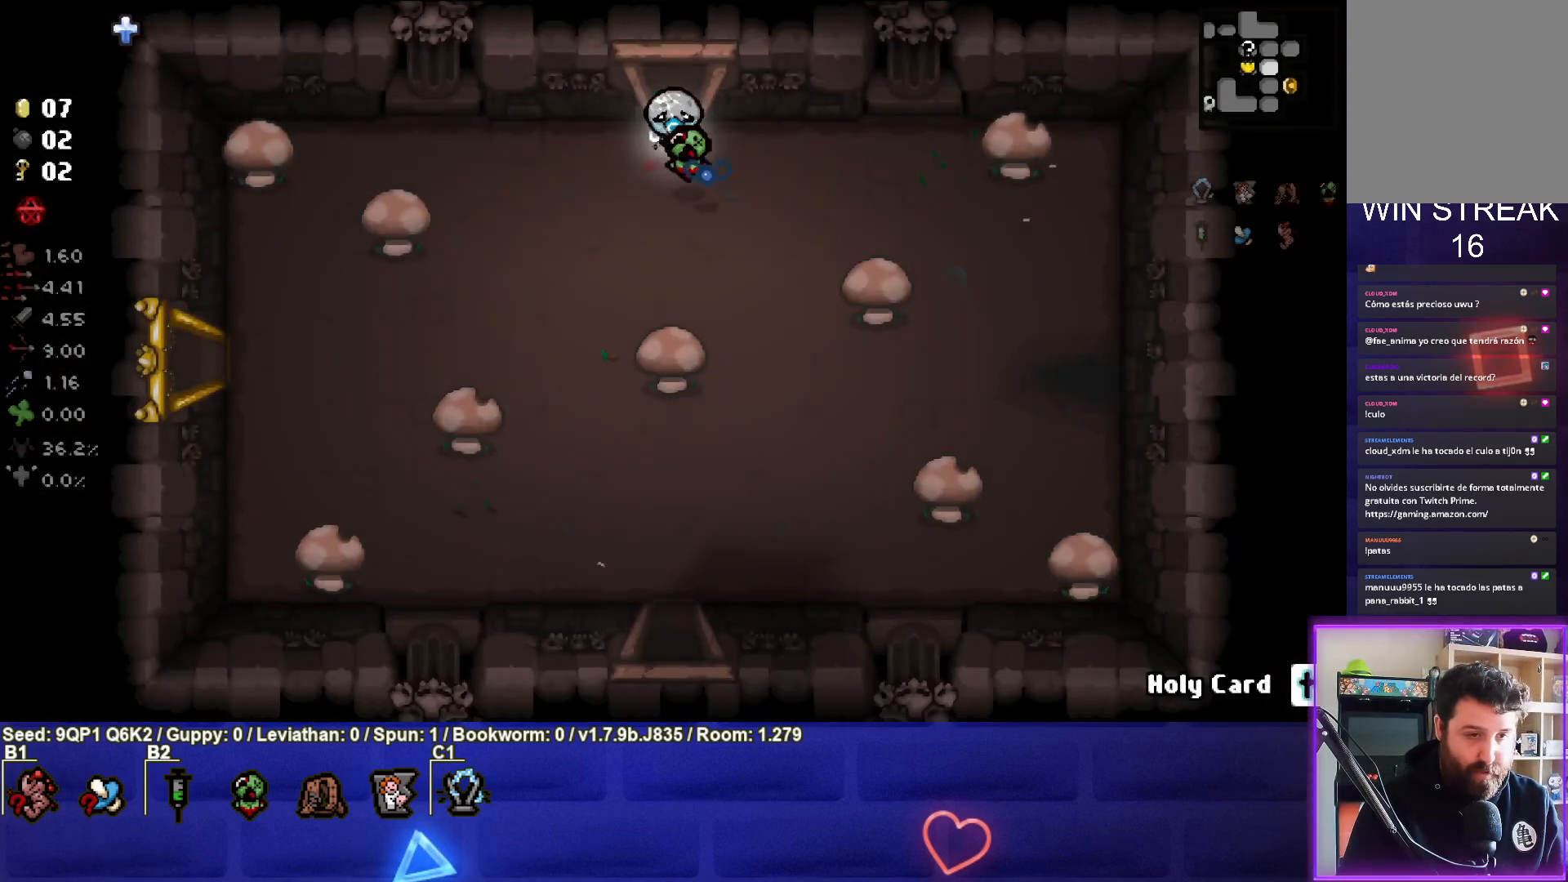
{"buttons": [], "left_stick": "down", "right_stick": "center", "events": [[50, "left_stick", "down"]]}
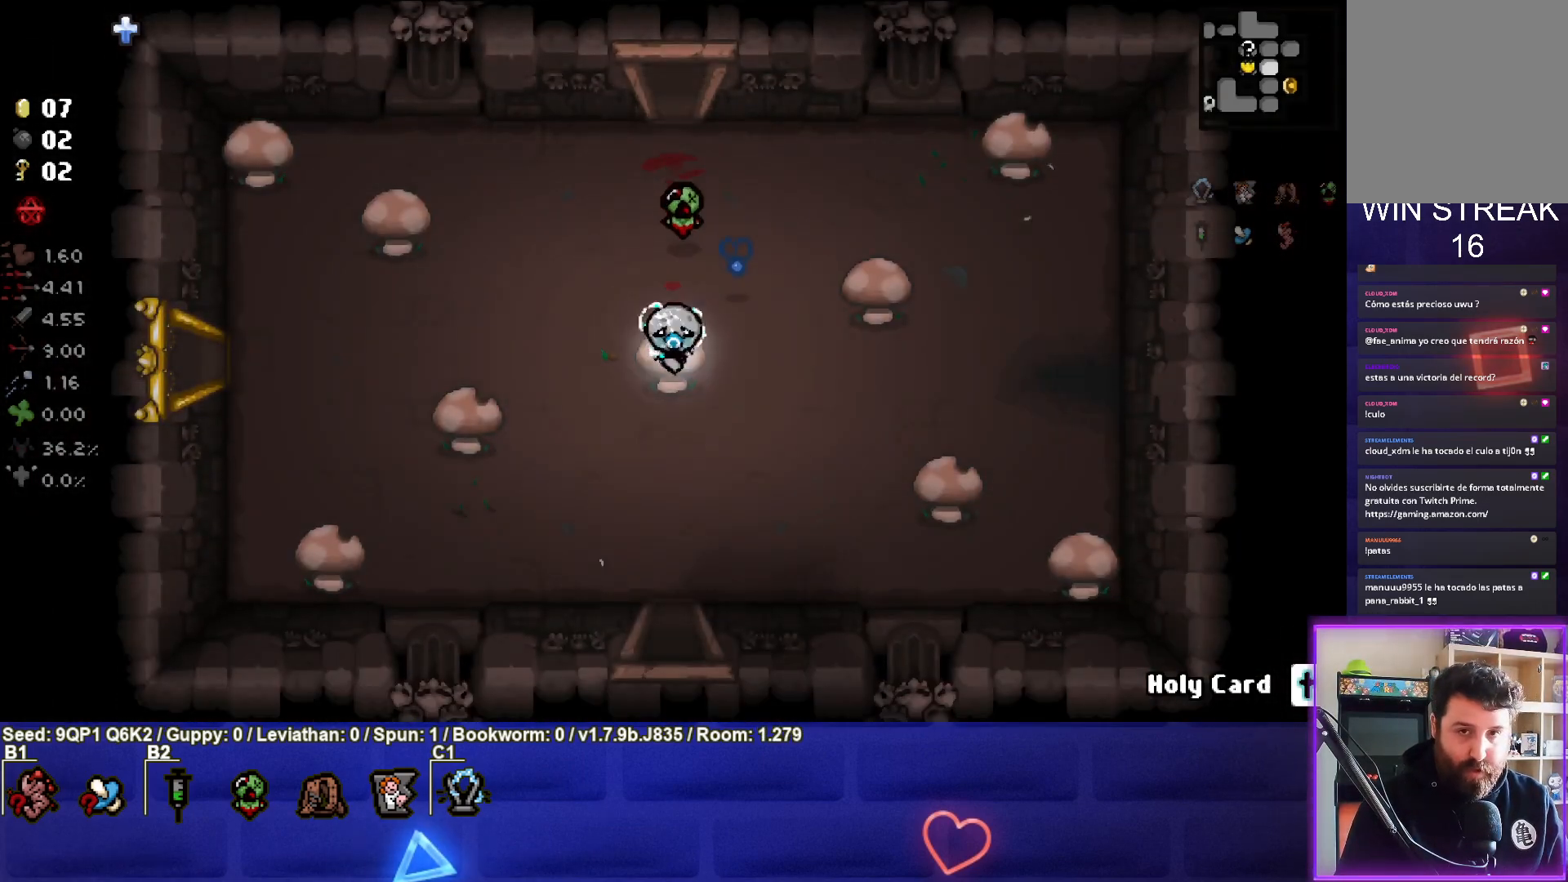
{"buttons": [], "left_stick": "down", "right_stick": "center", "events": []}
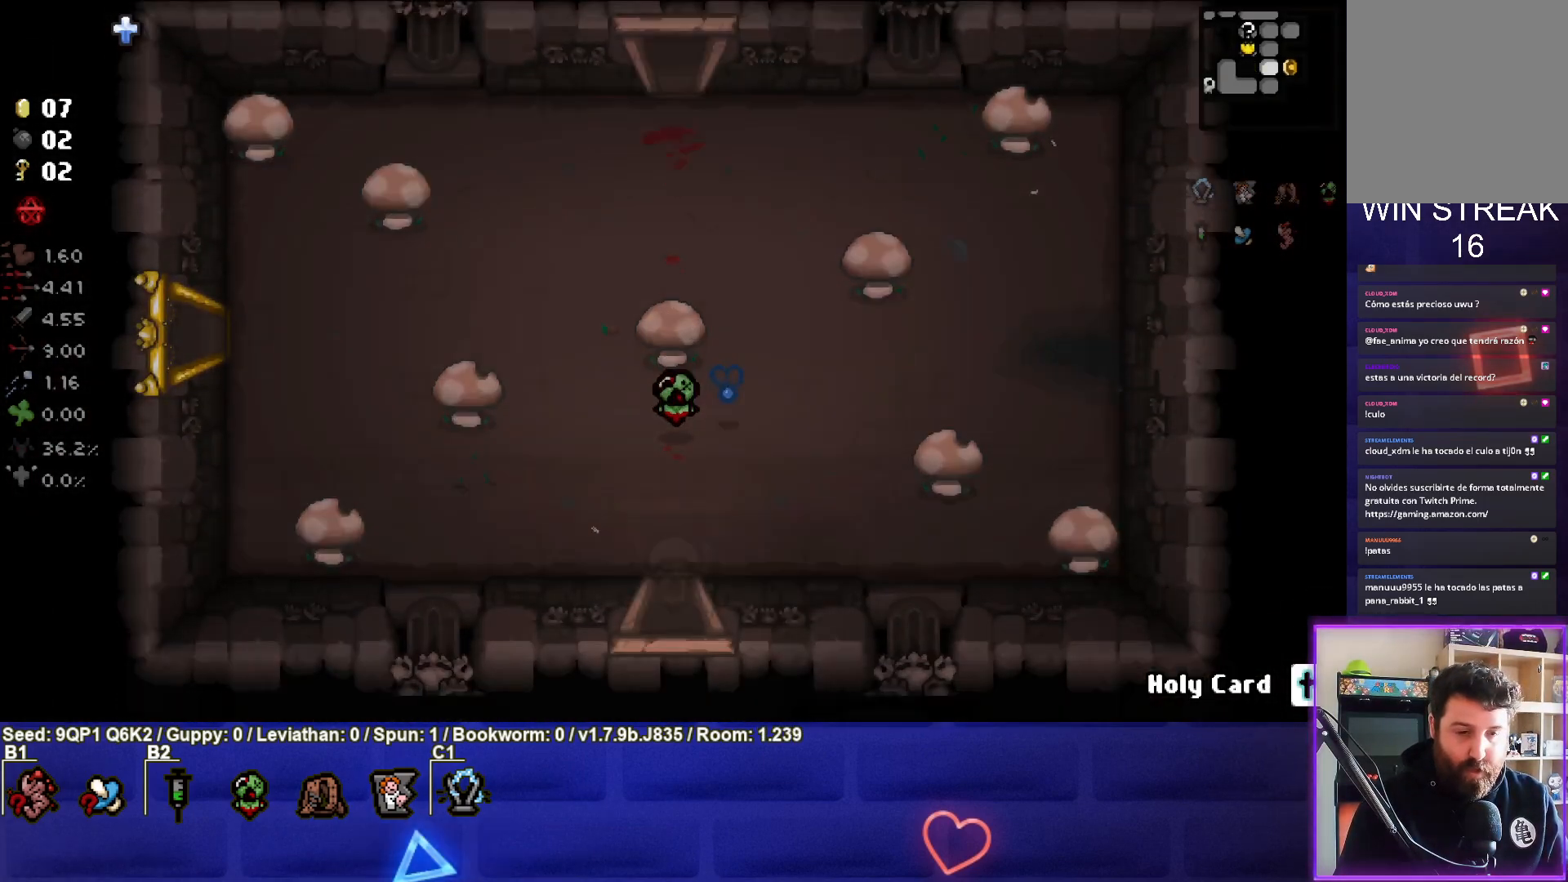
{"buttons": [], "left_stick": "center", "right_stick": "center", "events": [[83, "left_stick", "center"]]}
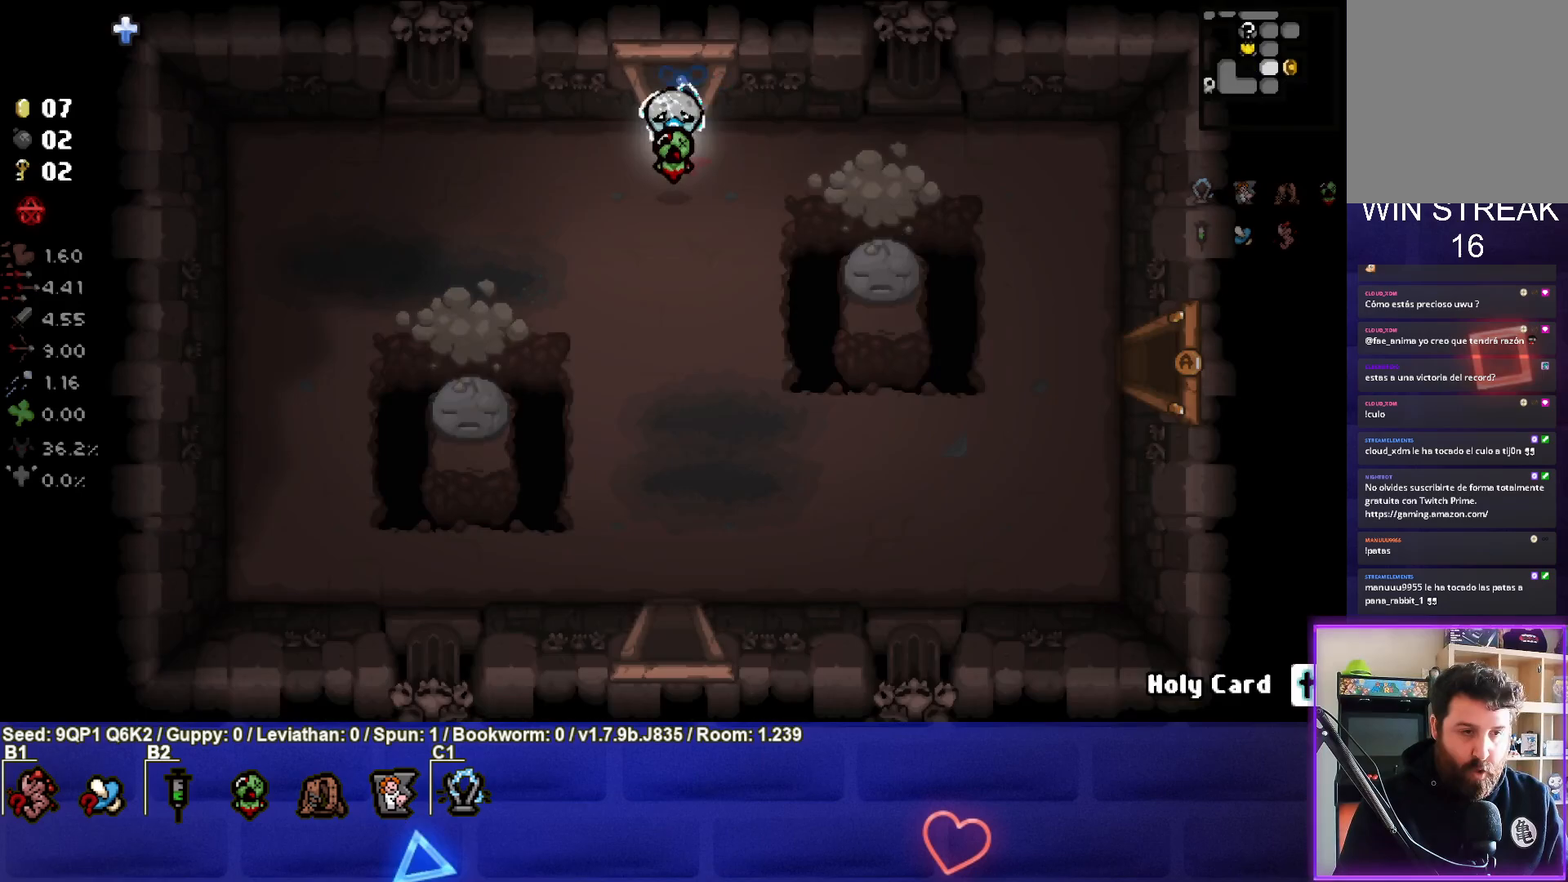
{"buttons": [], "left_stick": "down", "right_stick": "center", "events": [[50, "left_stick", "down"]]}
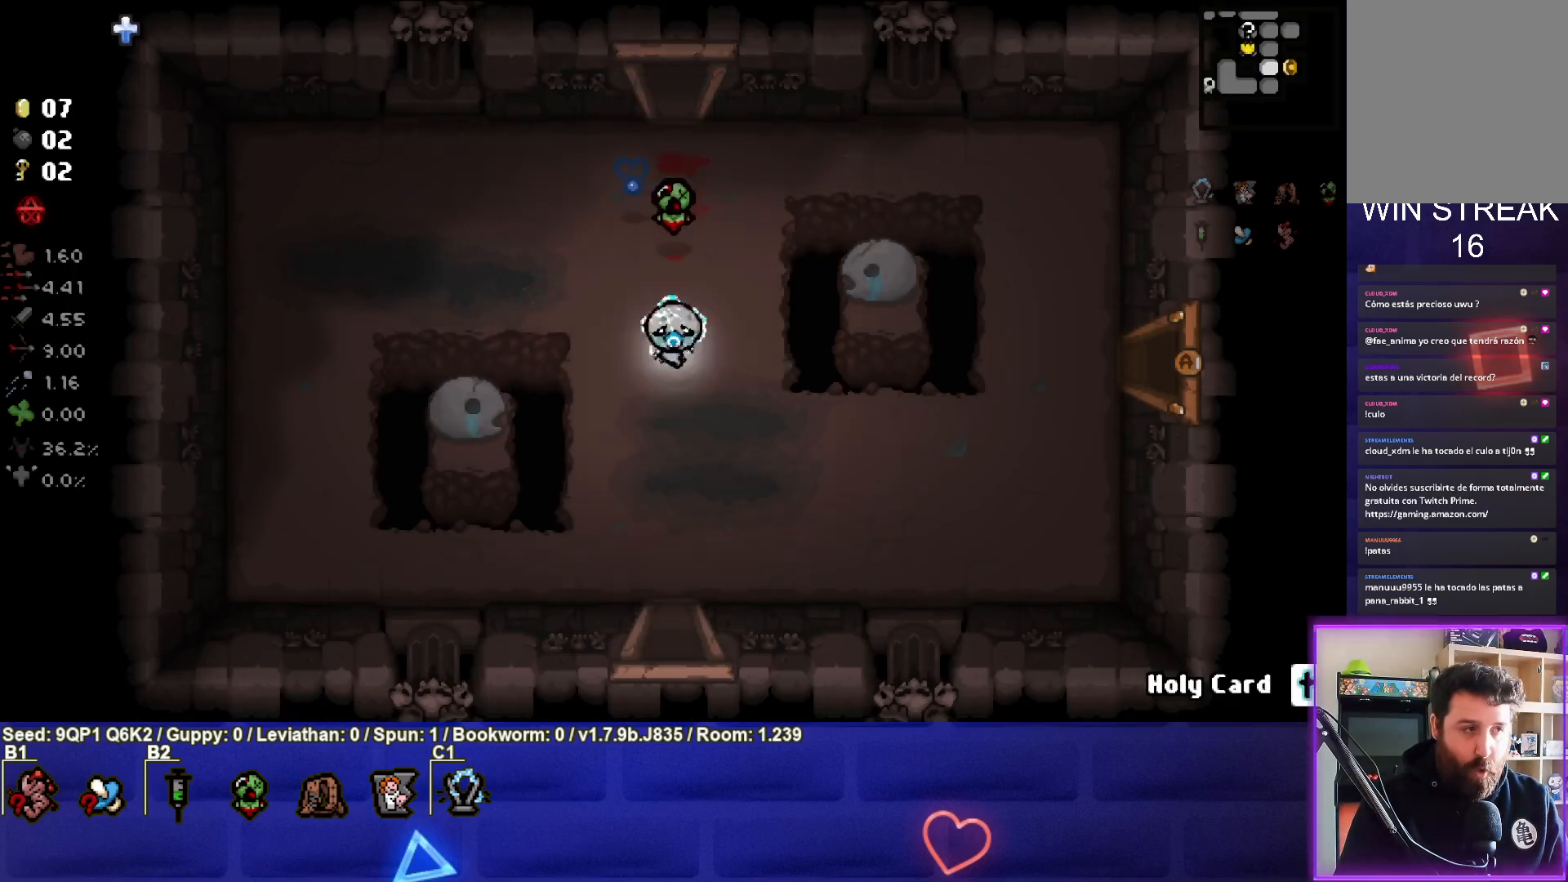
{"buttons": [], "left_stick": "down", "right_stick": "center", "events": []}
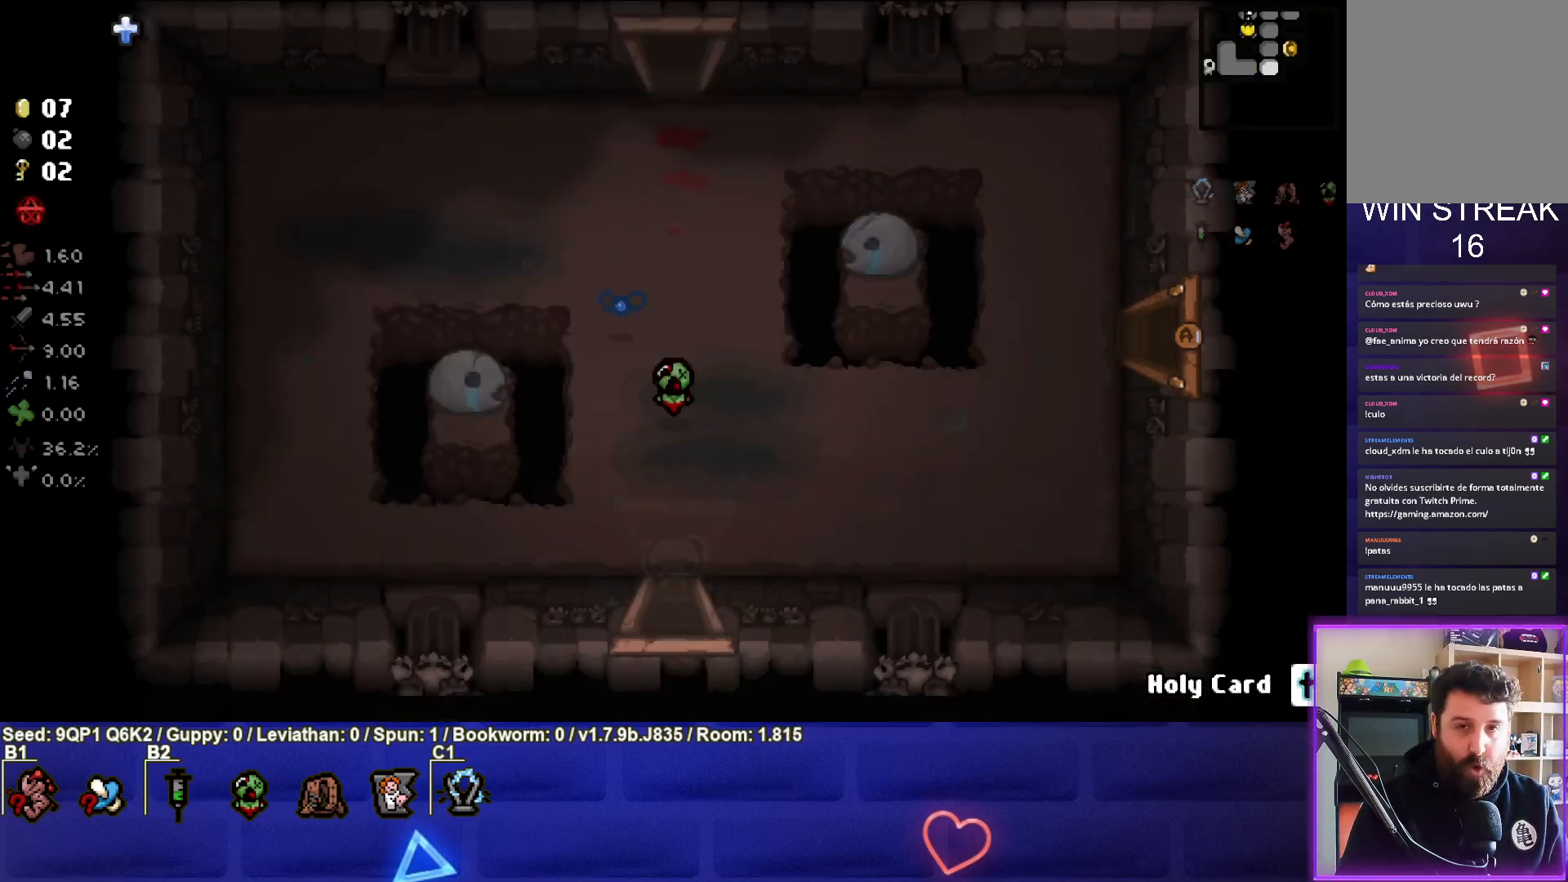
{"buttons": [], "left_stick": "down-left", "right_stick": "center", "events": [[67, "left_stick", "center"], [350, "left_stick", "down"], [433, "left_stick", "down-left"]]}
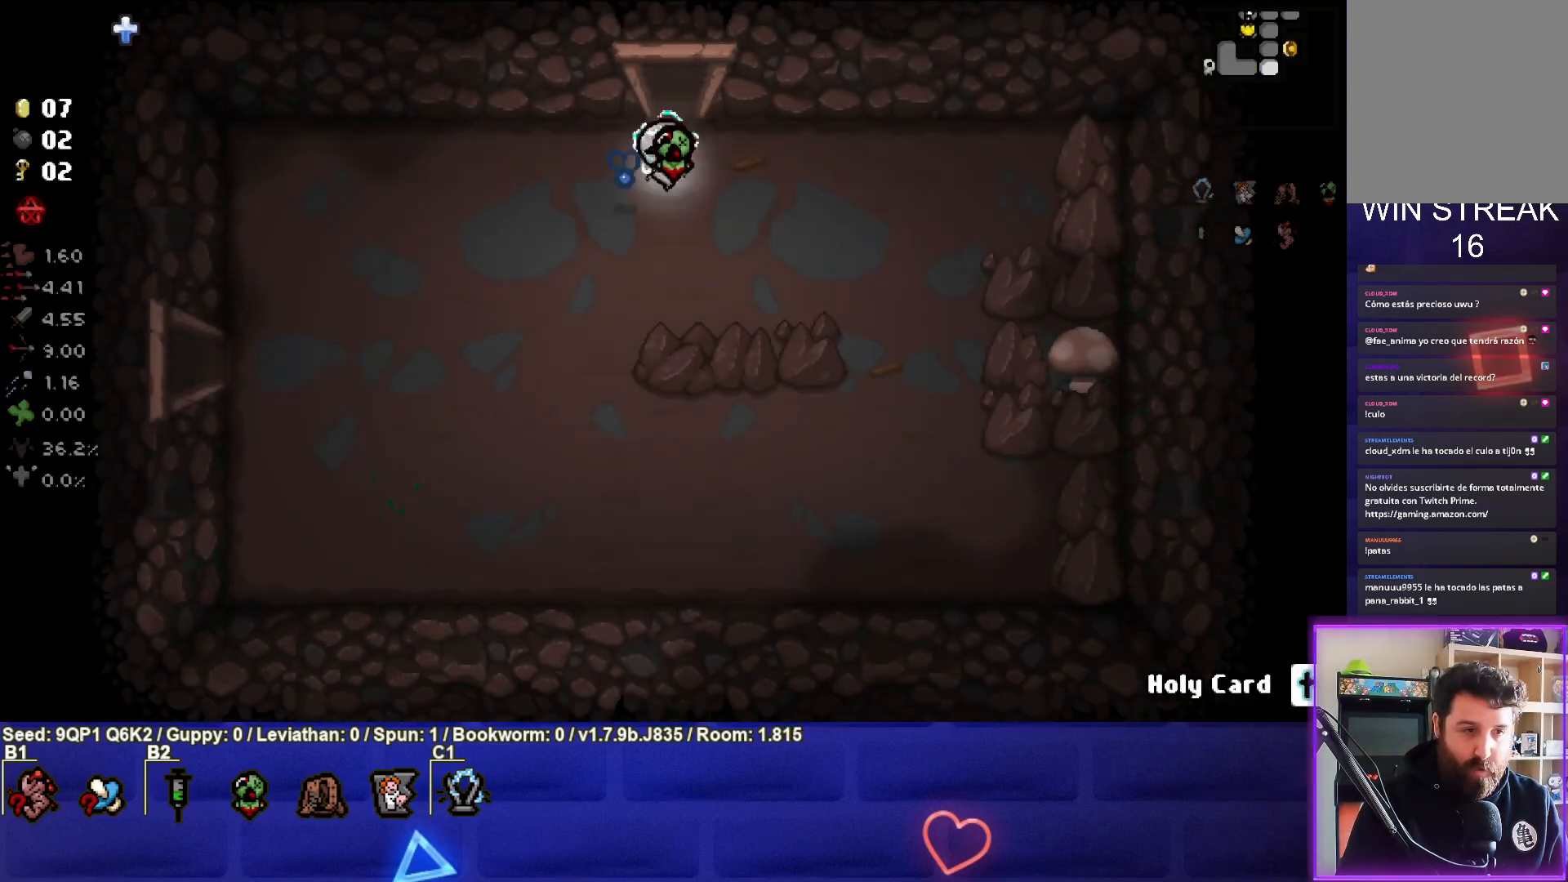
{"buttons": [], "left_stick": "left", "right_stick": "center", "events": [[500, "left_stick", "left"]]}
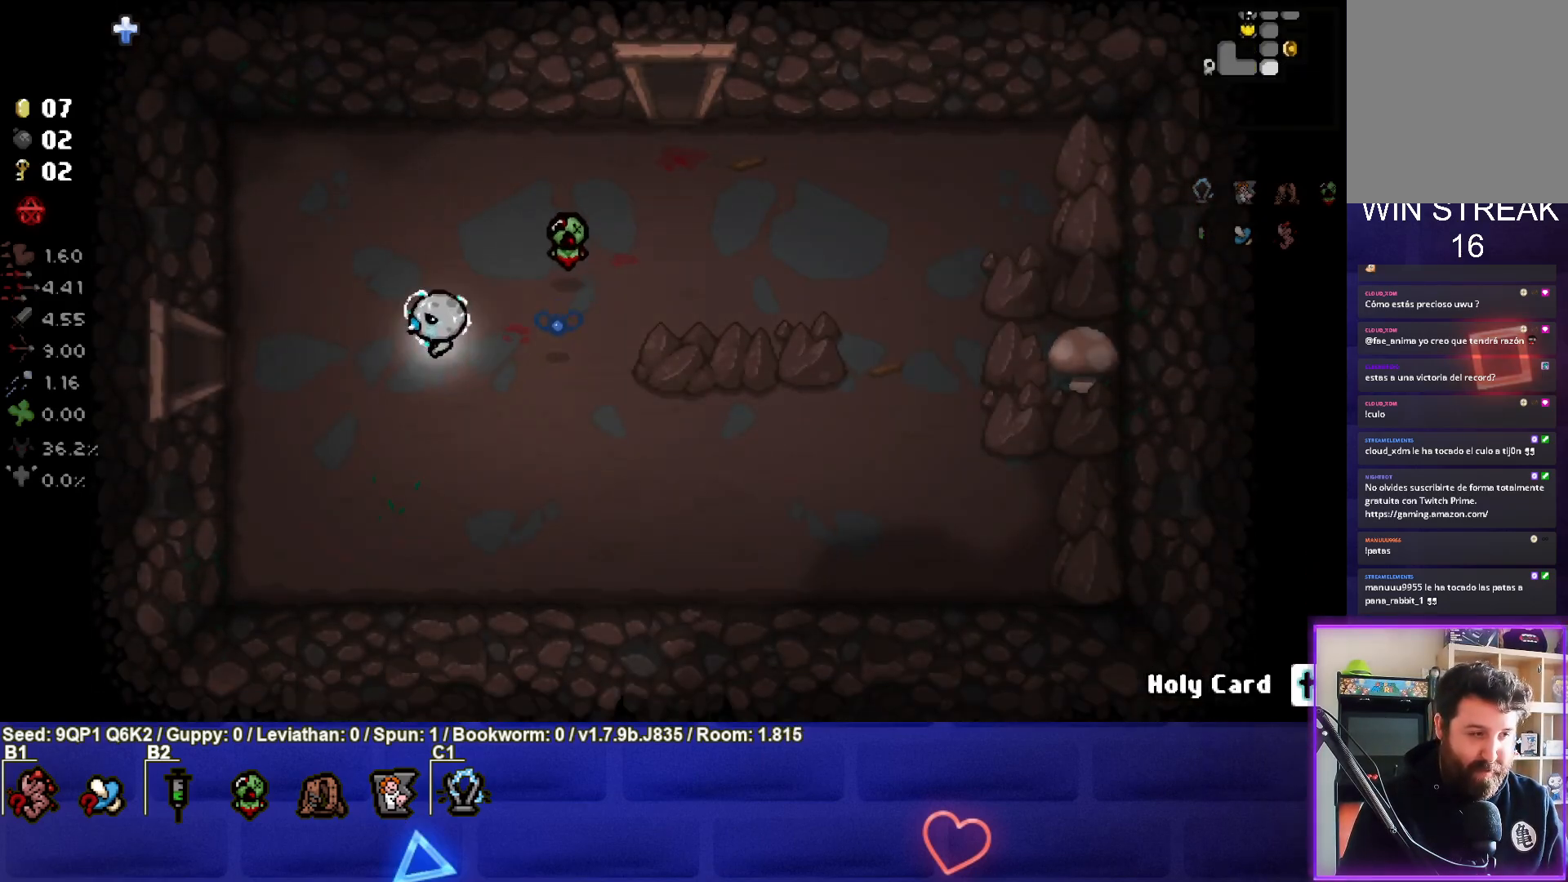
{"buttons": [], "left_stick": "center", "right_stick": "center", "events": [[467, "left_stick", "center"]]}
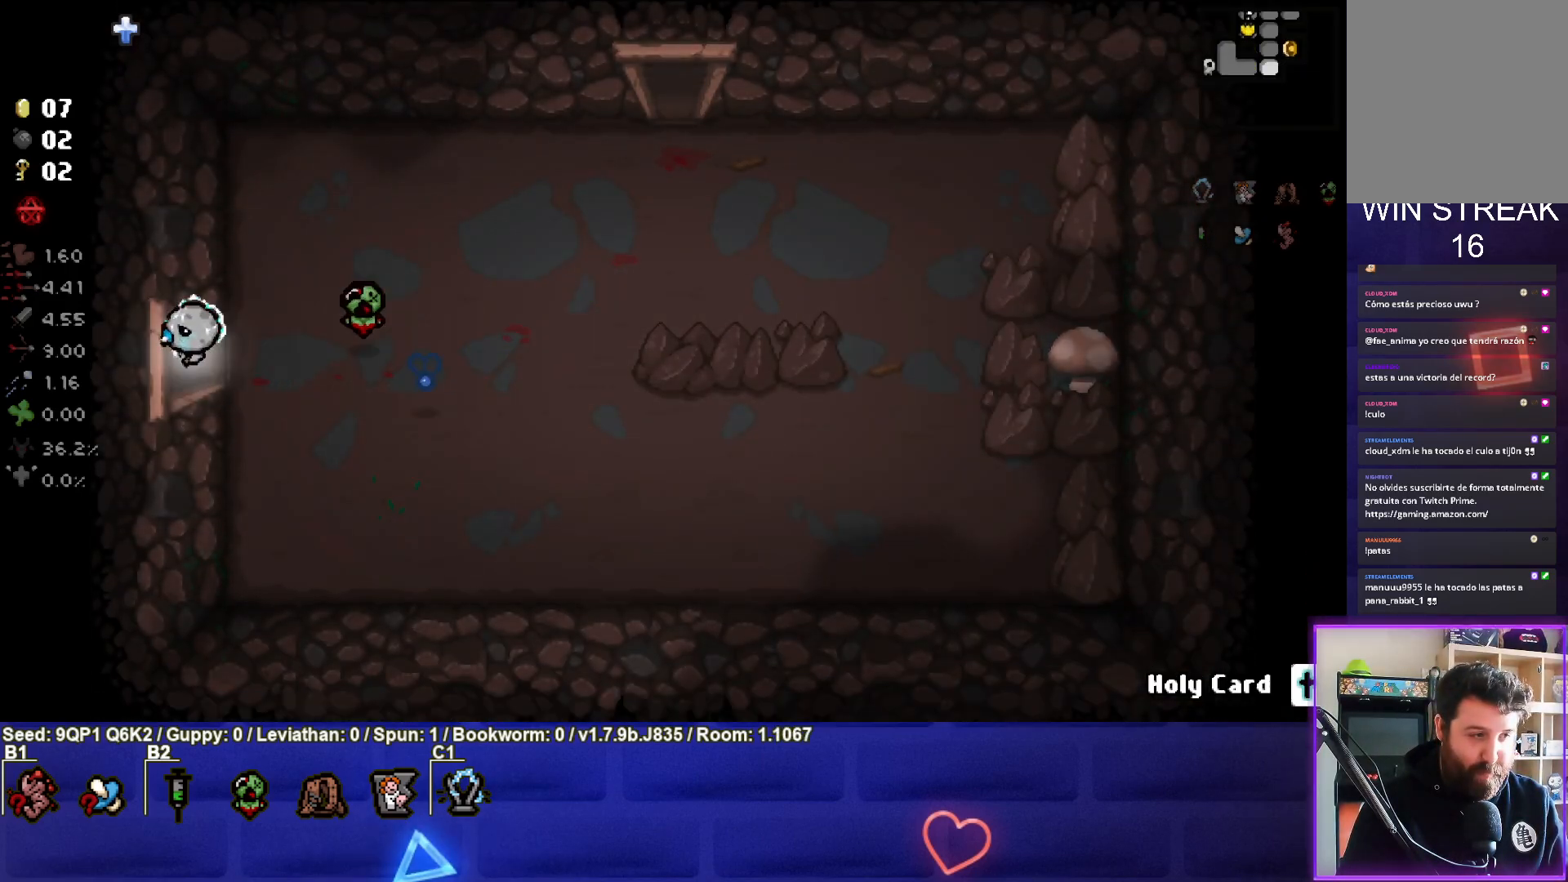
{"buttons": [], "left_stick": "left", "right_stick": "center", "events": [[400, "left_stick", "left"]]}
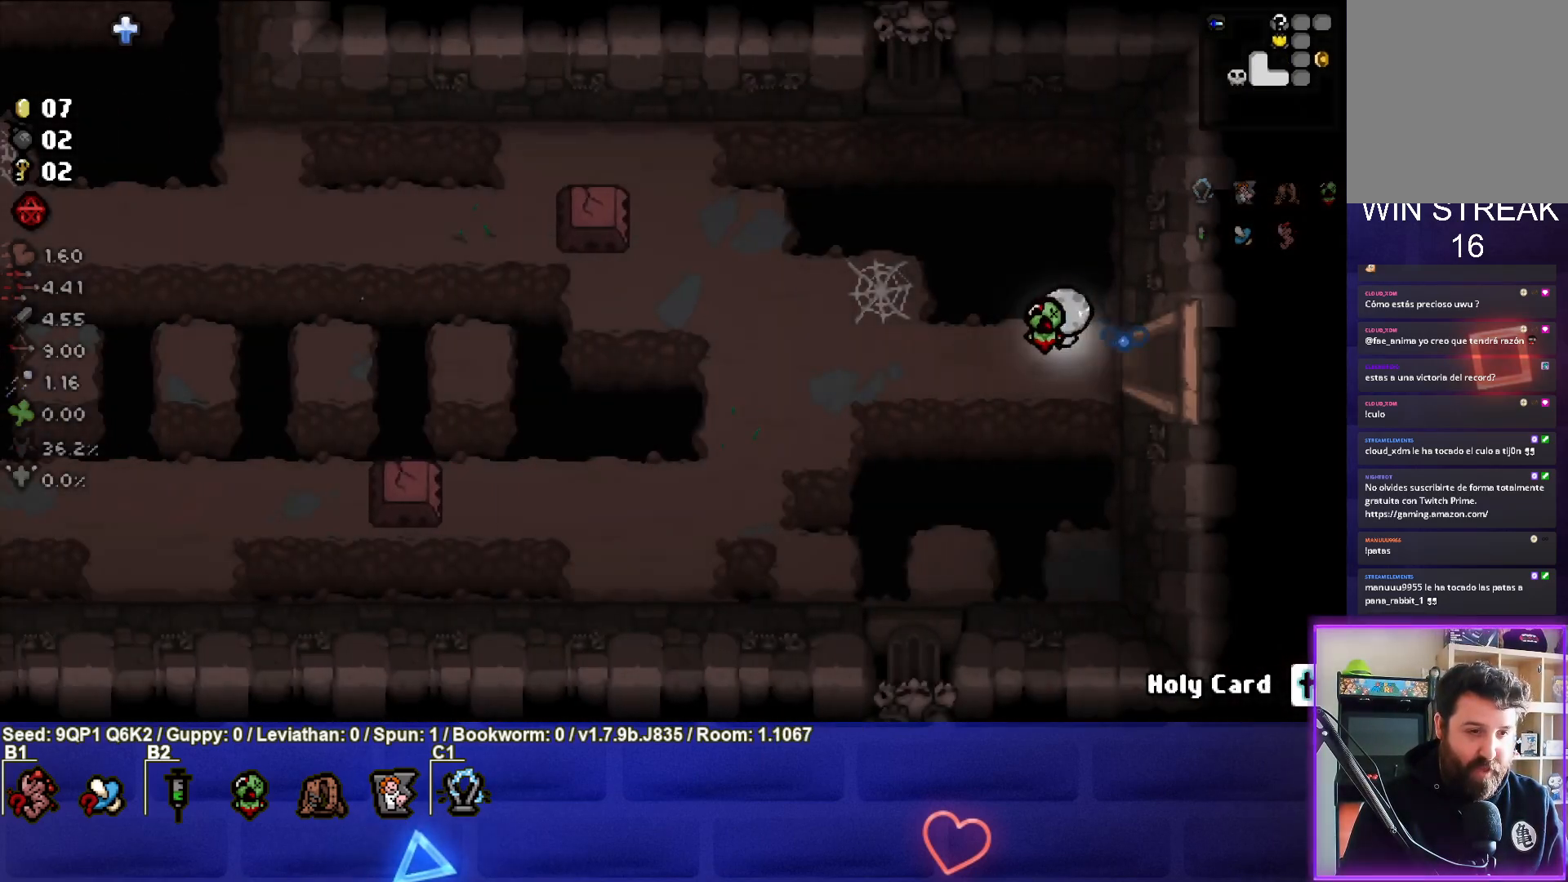
{"buttons": [], "left_stick": "down-left", "right_stick": "center", "events": [[183, "left_stick", "down-left"]]}
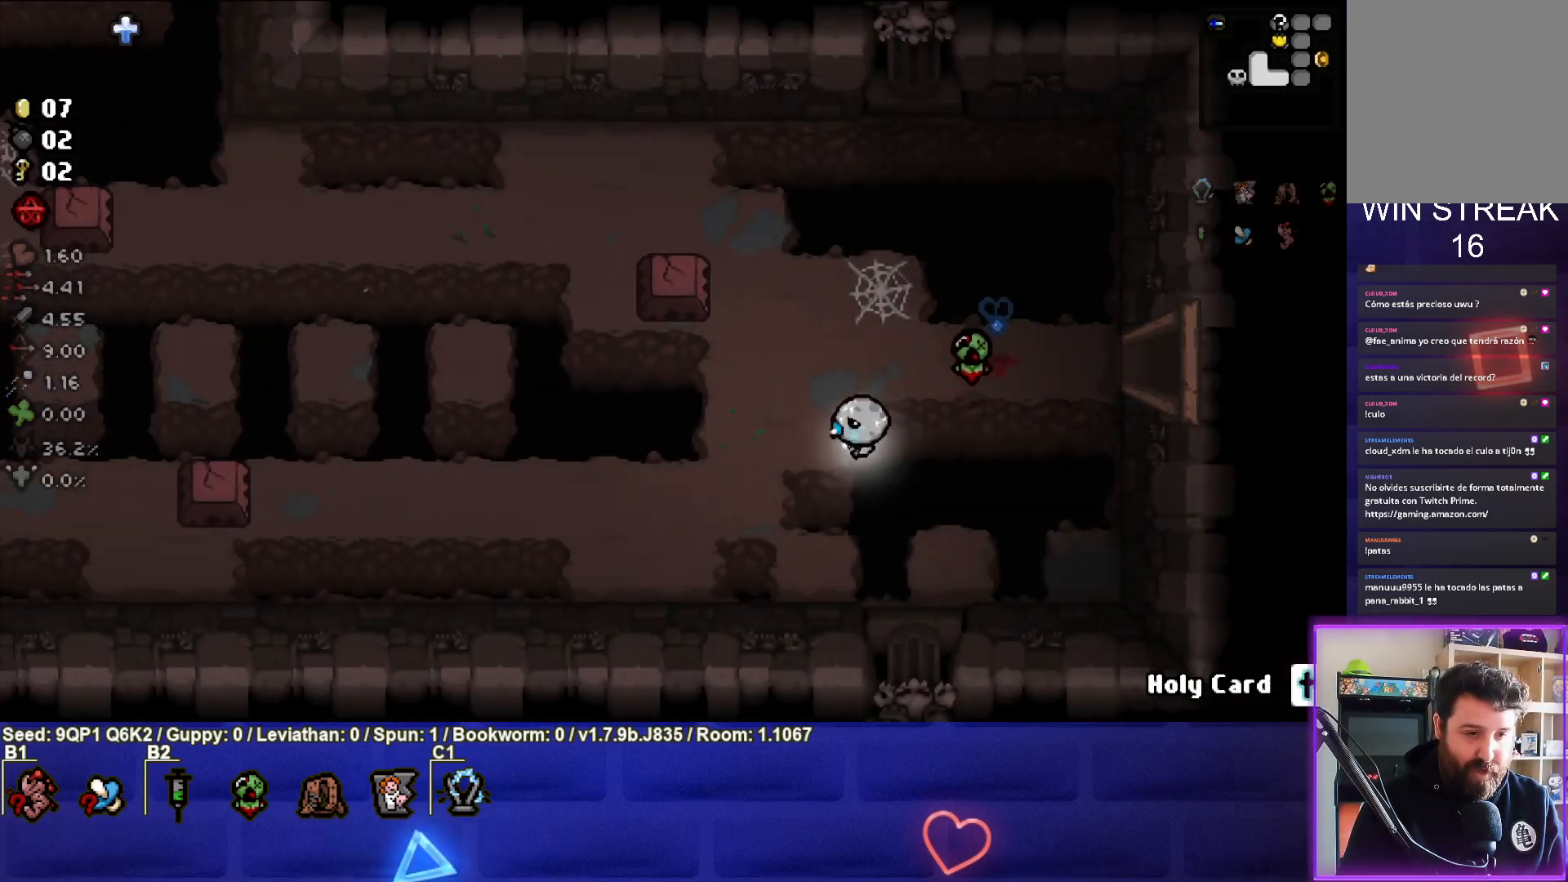
{"buttons": [], "left_stick": "down-left", "right_stick": "center", "events": []}
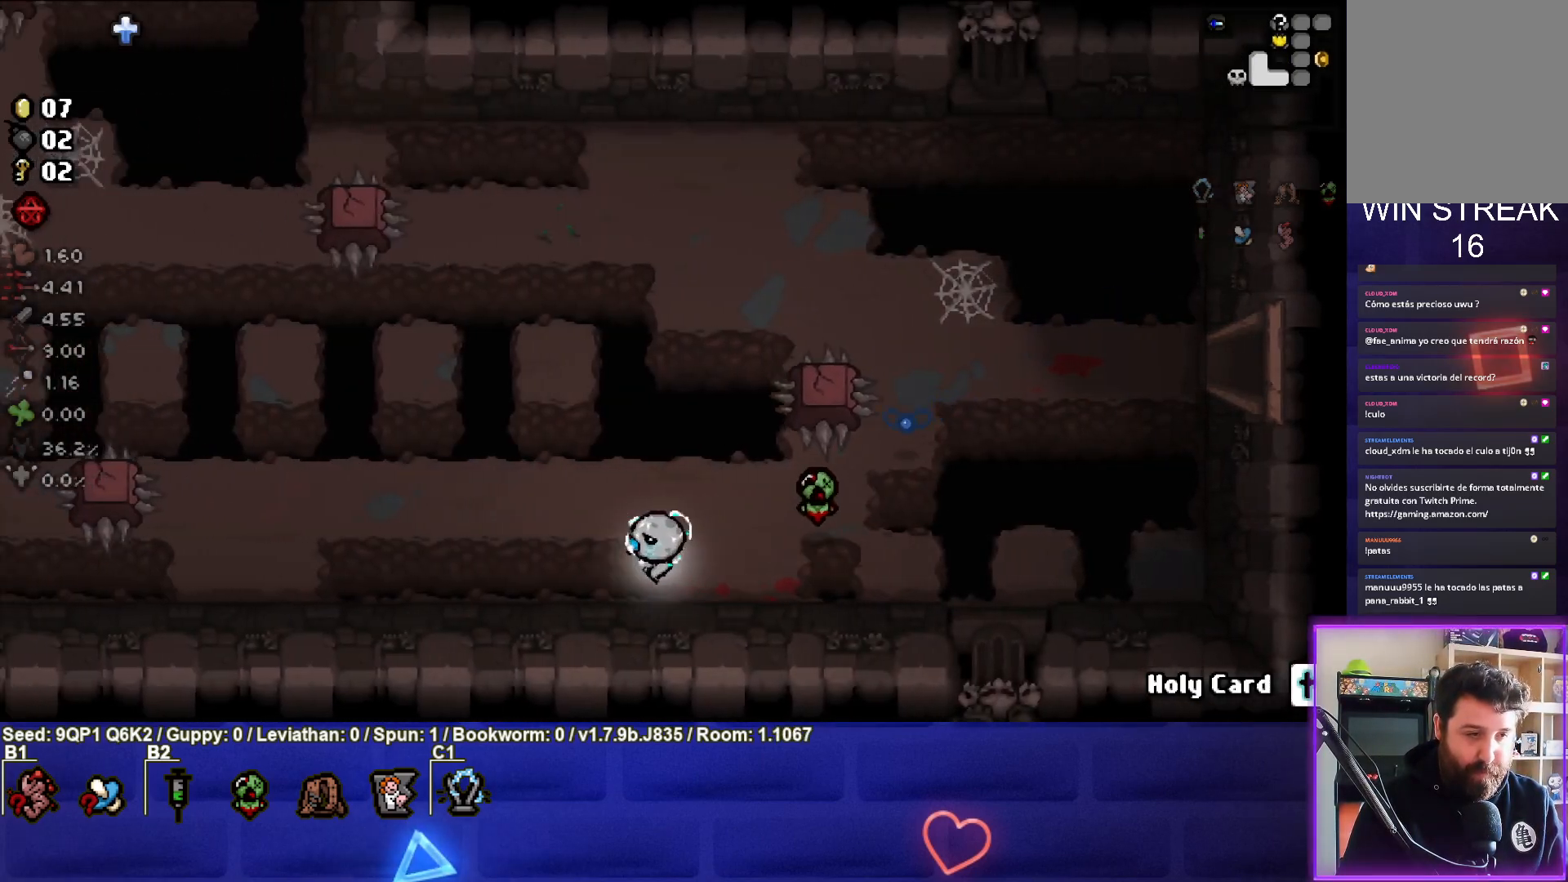
{"buttons": [], "left_stick": "down-left", "right_stick": "center", "events": []}
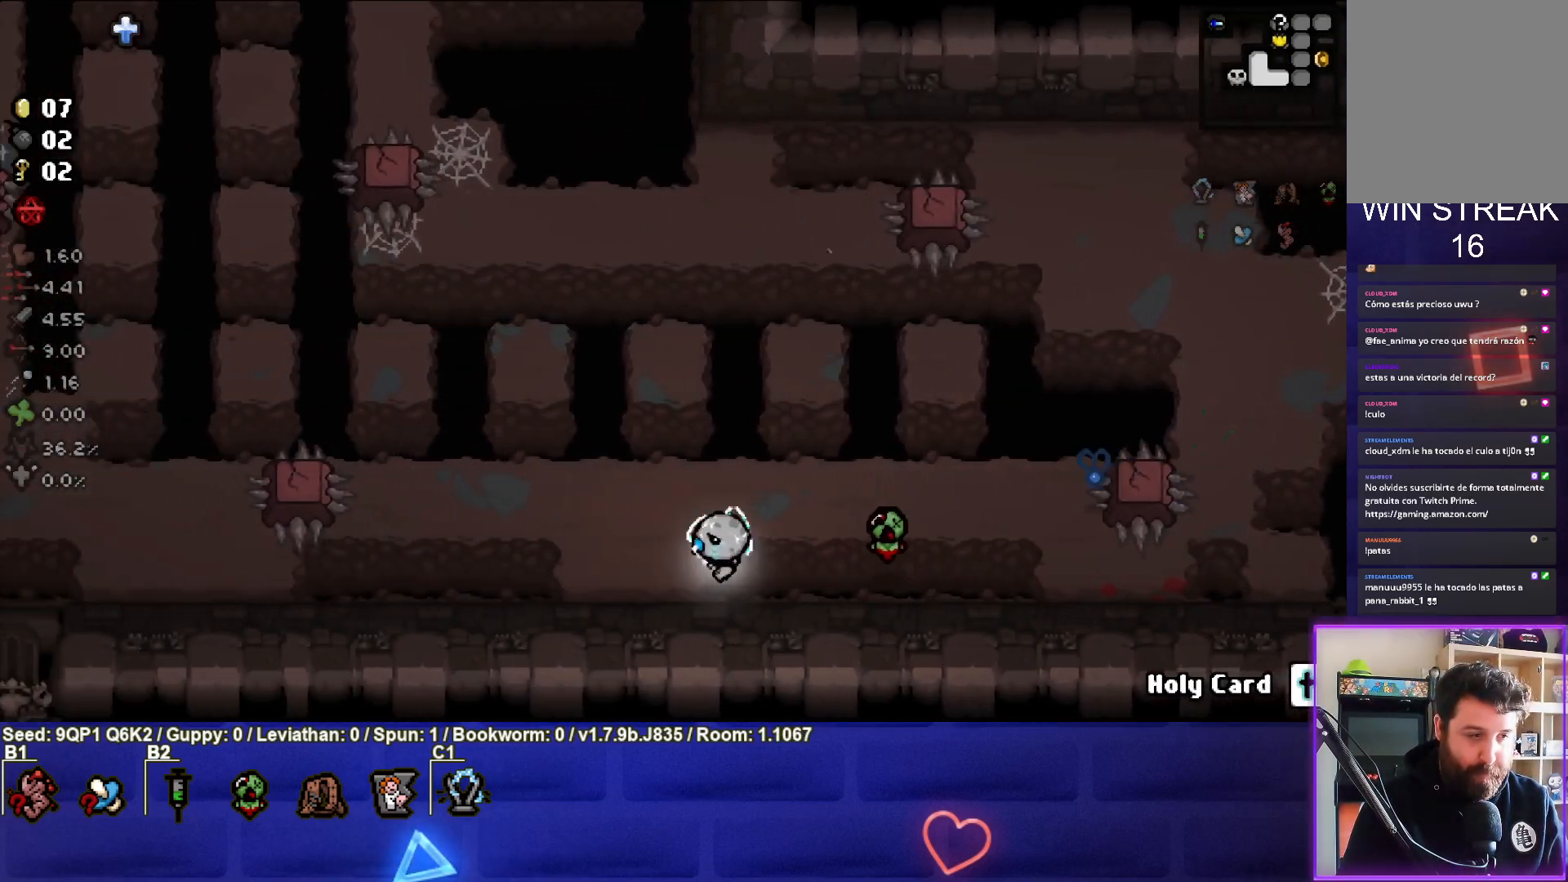
{"buttons": [], "left_stick": "down-left", "right_stick": "center", "events": []}
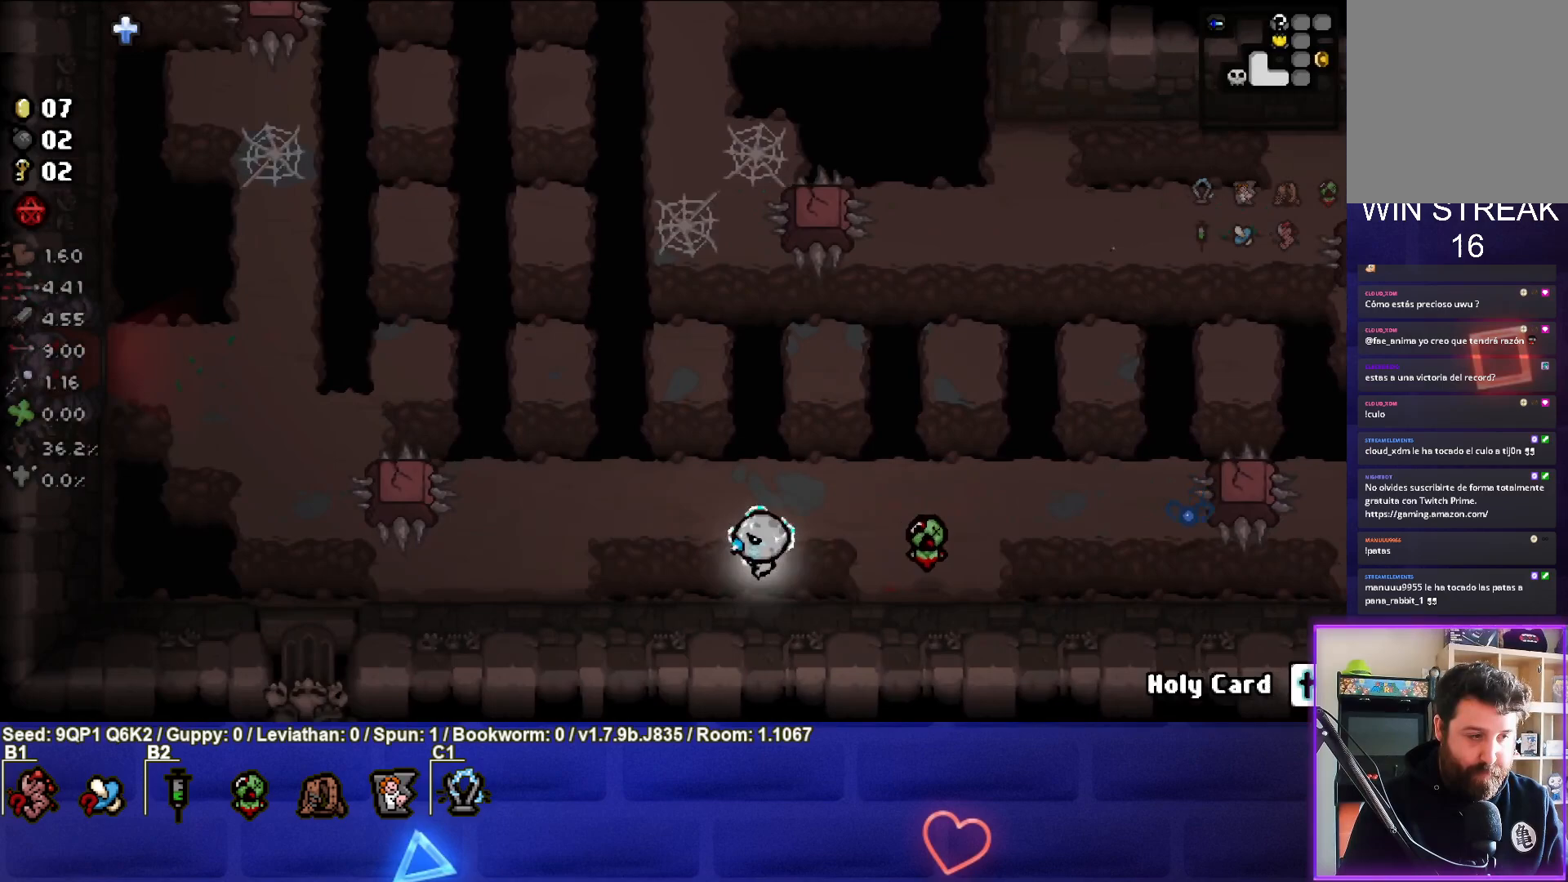
{"buttons": [], "left_stick": "left", "right_stick": "center", "events": [[283, "left_stick", "left"]]}
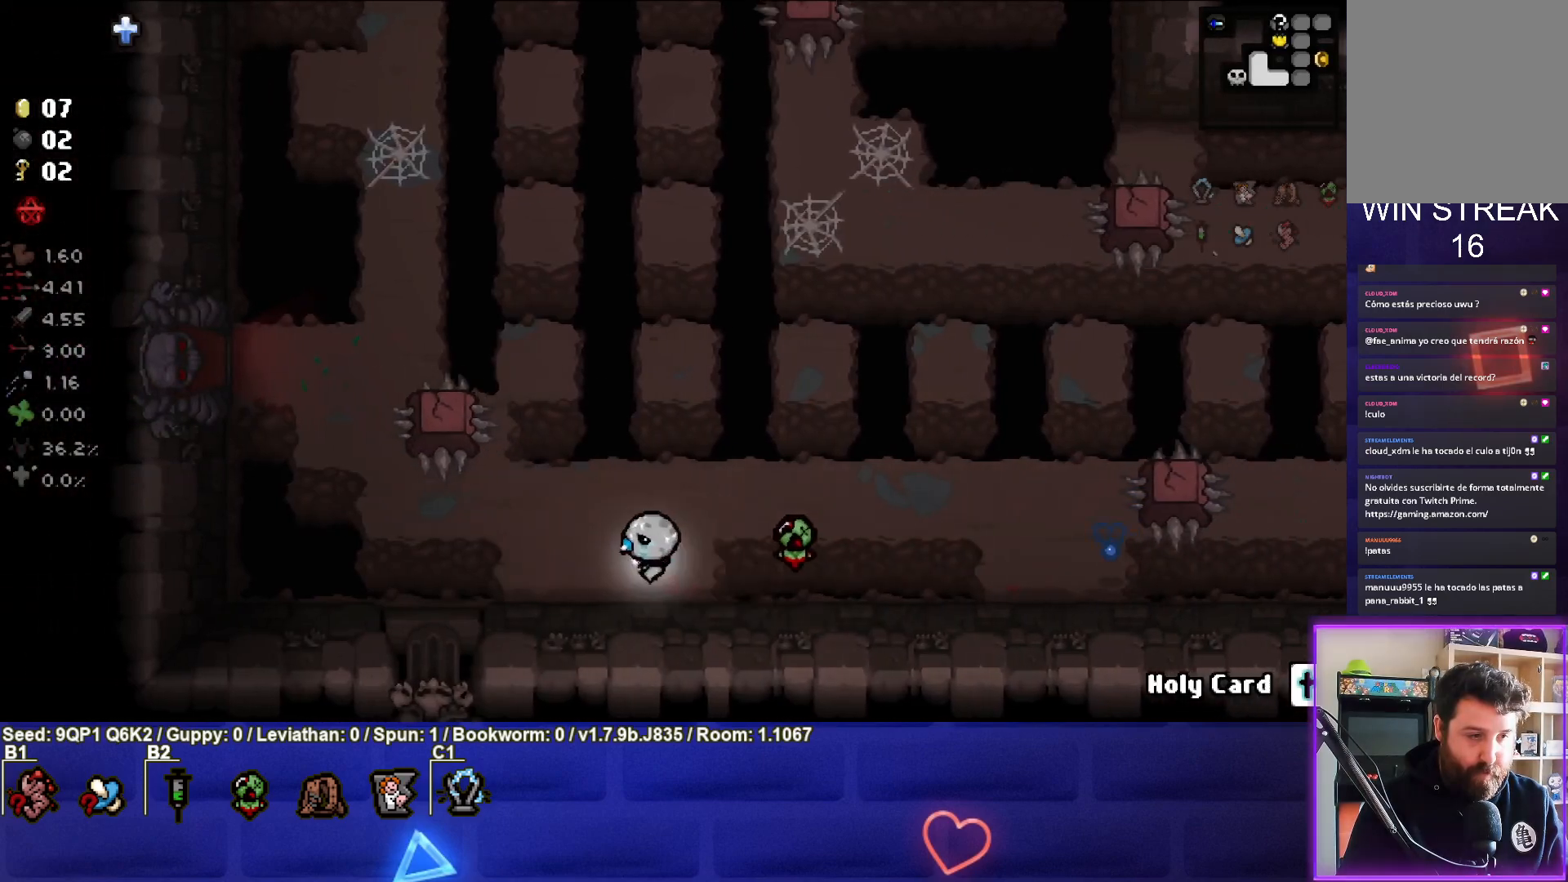
{"buttons": [], "left_stick": "left", "right_stick": "center", "events": []}
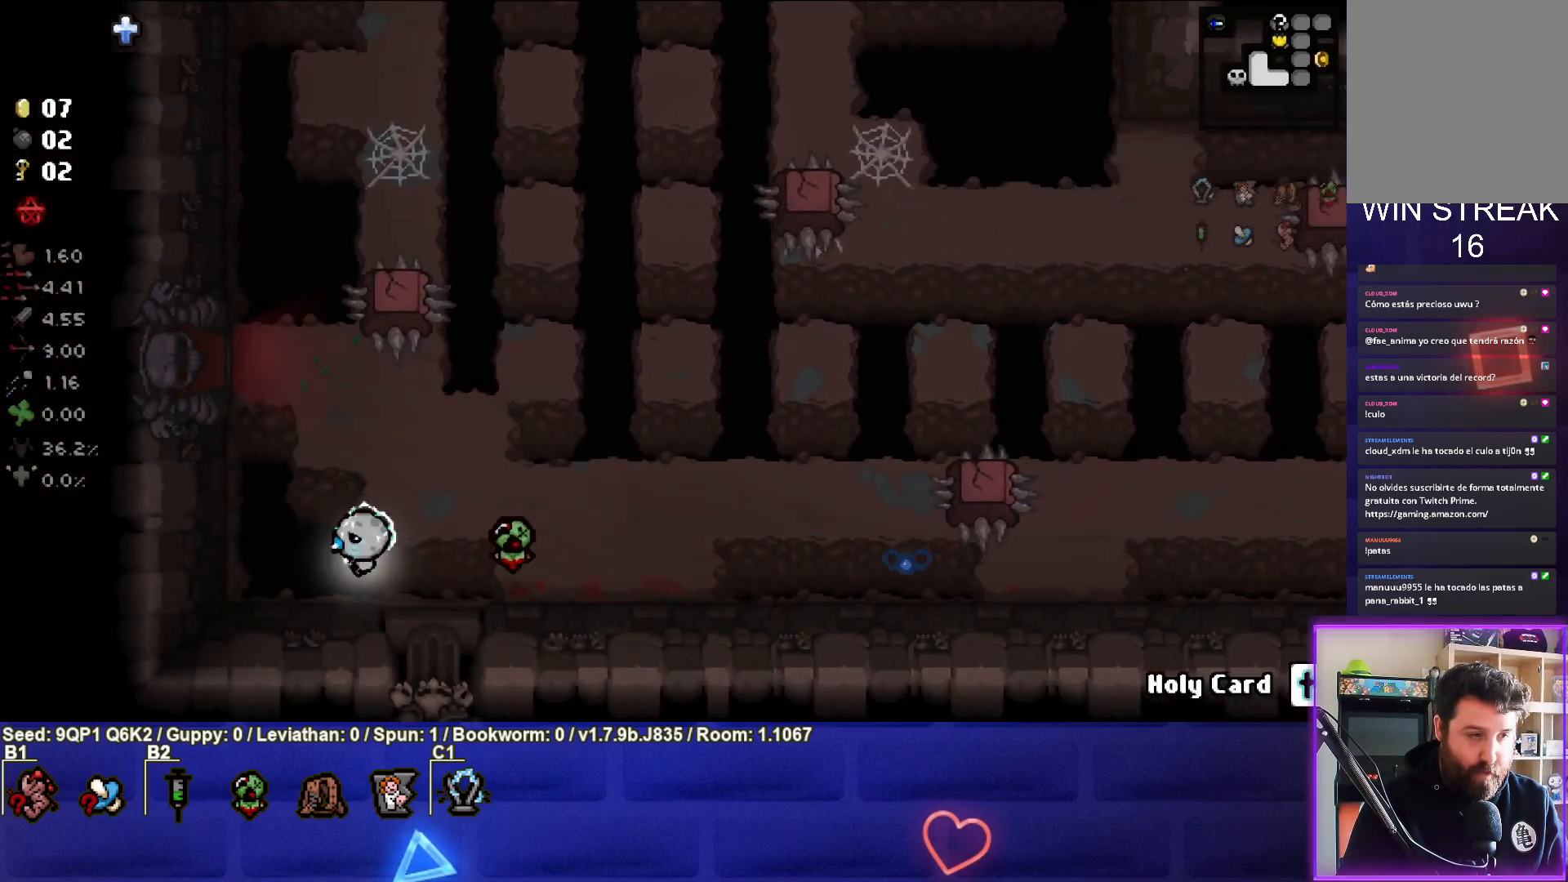
{"buttons": [], "left_stick": "up", "right_stick": "center", "events": [[100, "left_stick", "up-left"], [250, "left_stick", "up"]]}
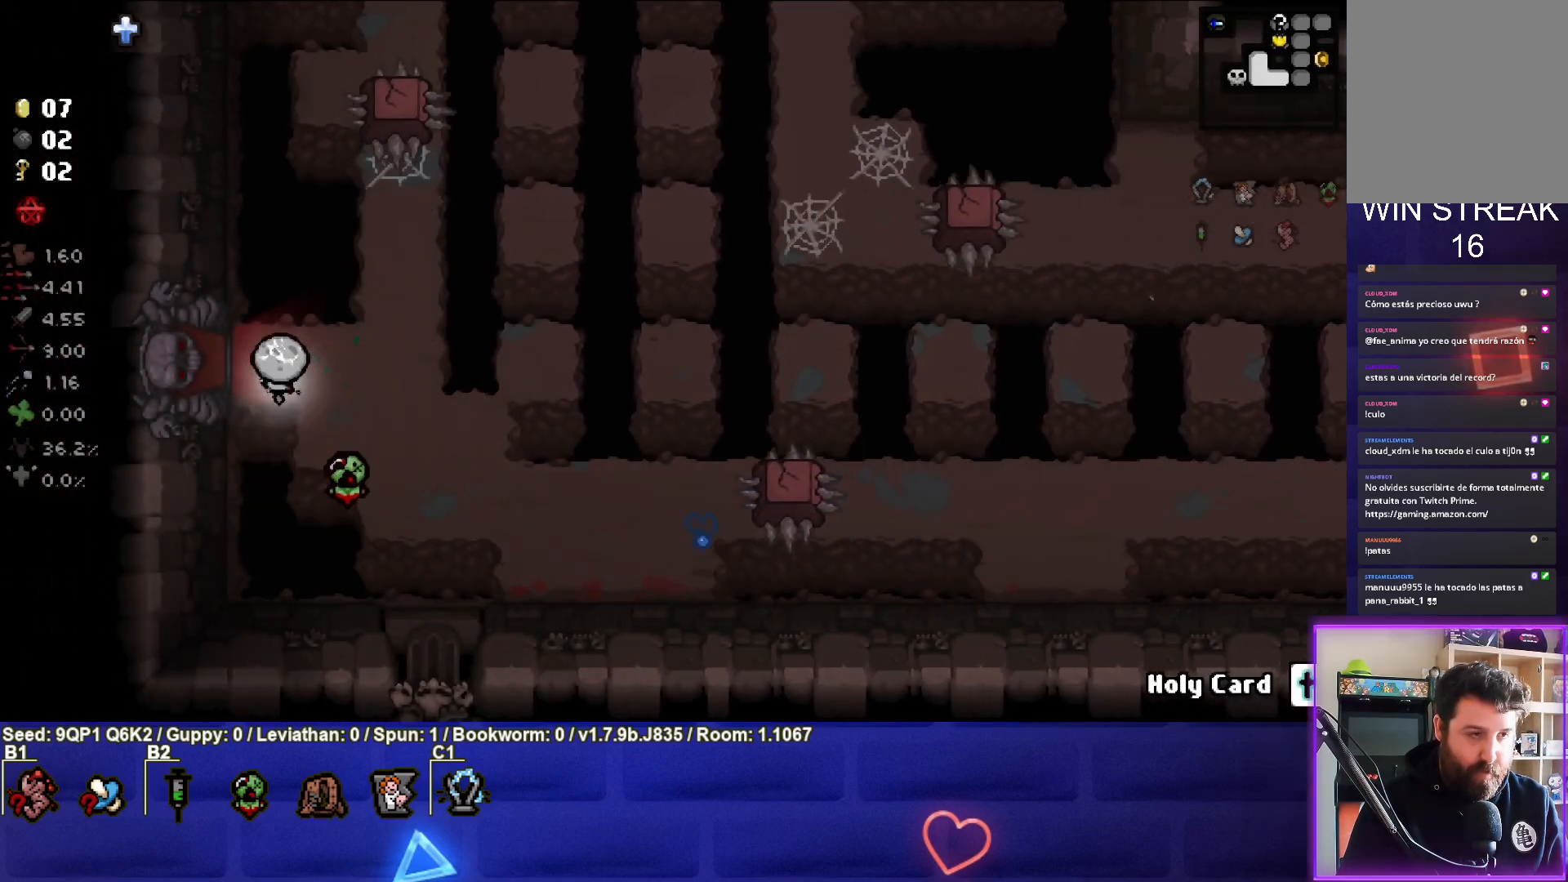
{"buttons": [], "left_stick": "up", "right_stick": "center", "events": [[200, "left_stick", "center"], [300, "left_stick", "up"]]}
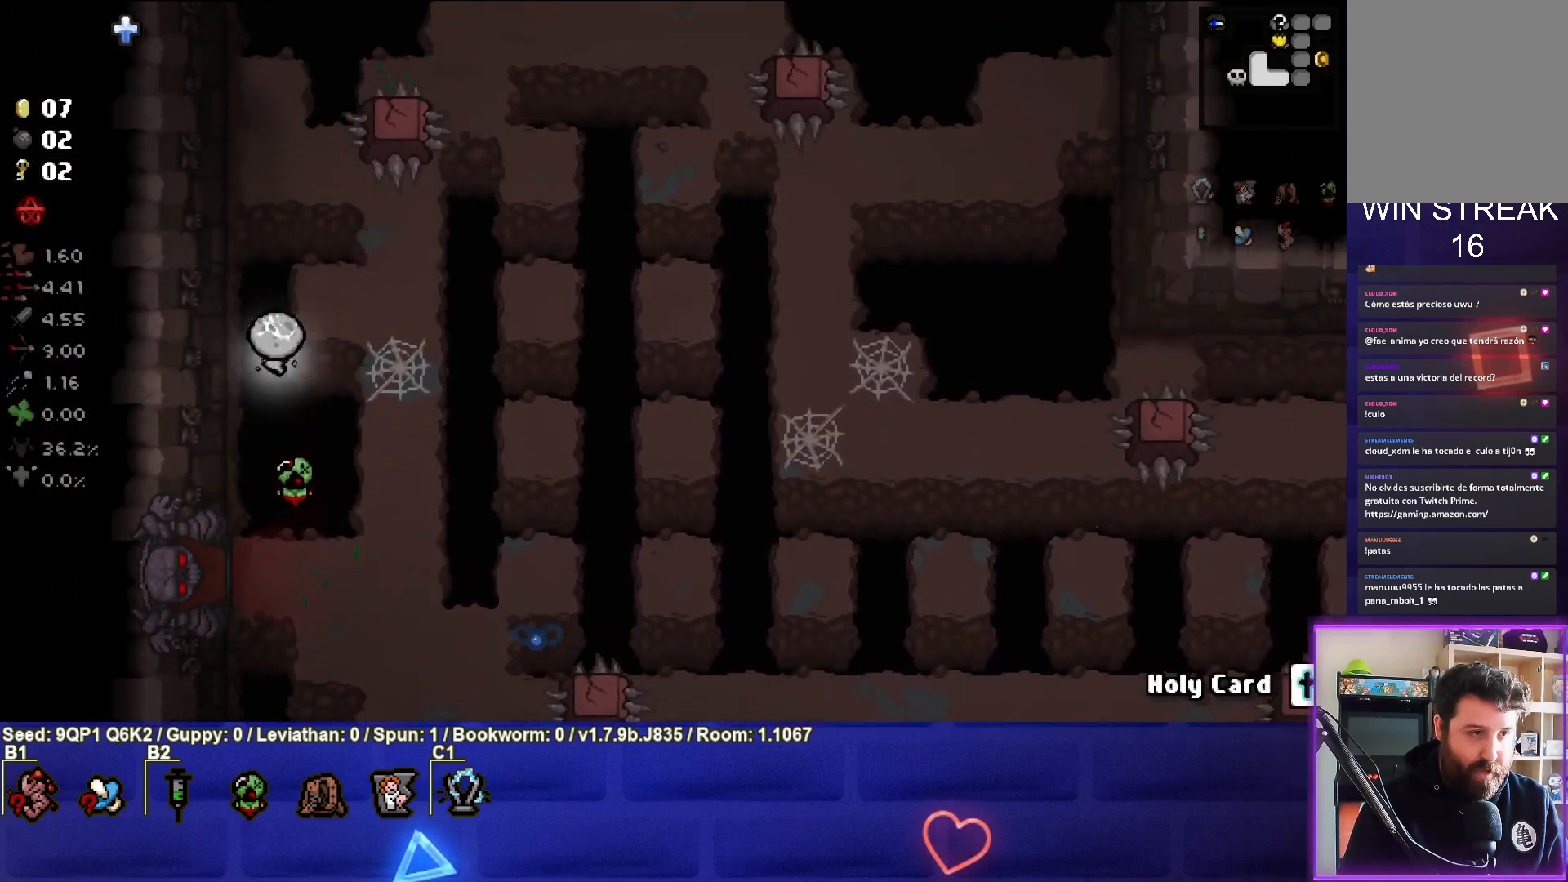
{"buttons": [], "left_stick": "center", "right_stick": "center", "events": [[100, "left_stick", "center"], [267, "left_stick", "up"], [400, "left_stick", "center"]]}
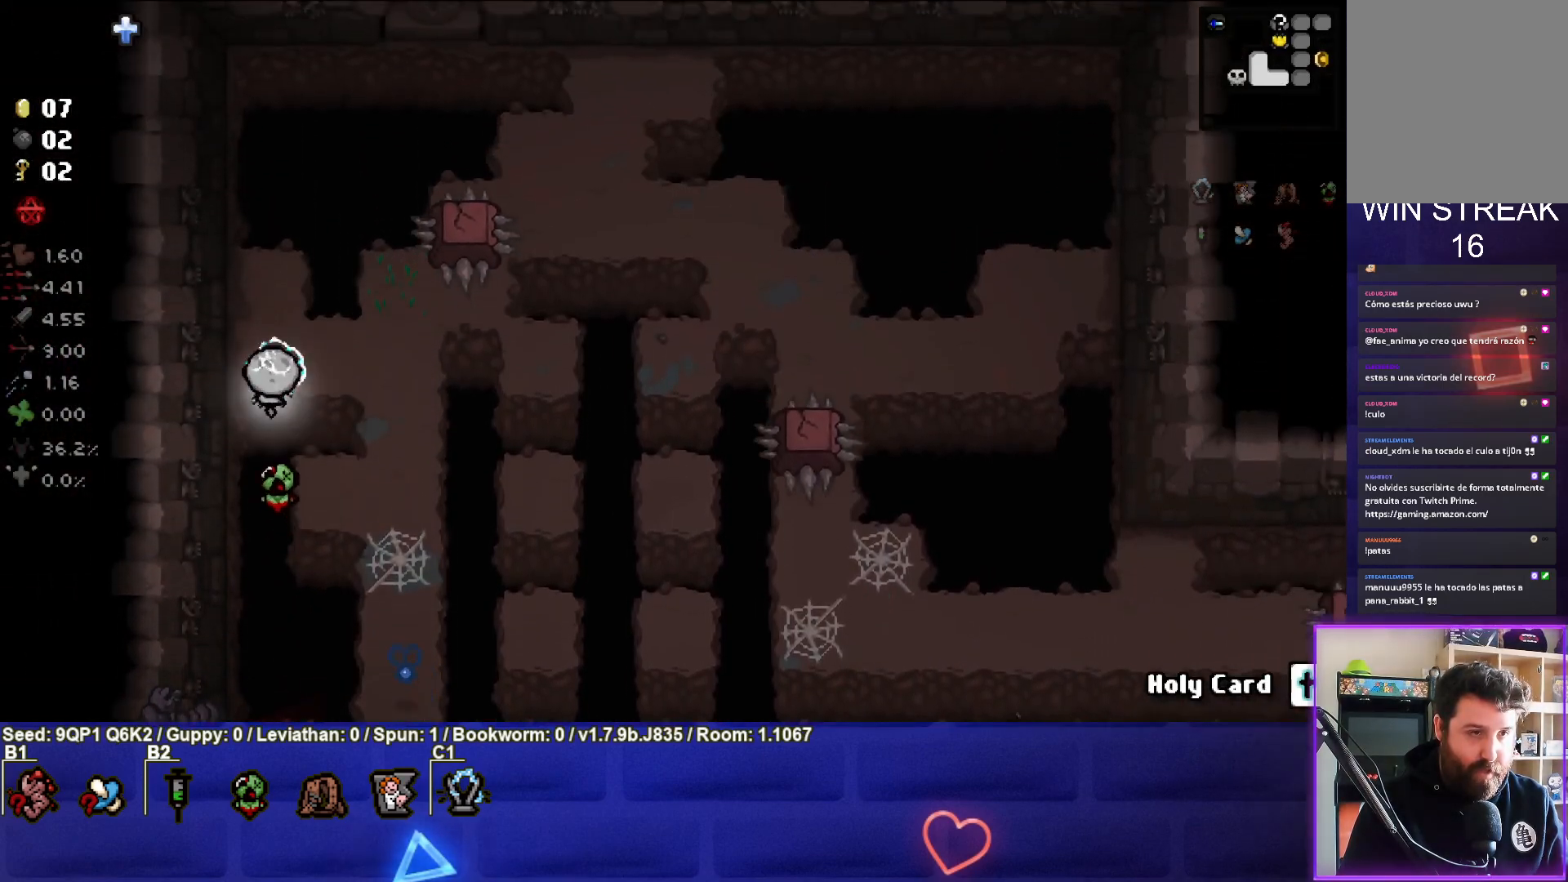
{"buttons": [], "left_stick": "up-left", "right_stick": "center", "events": [[400, "left_stick", "up-left"]]}
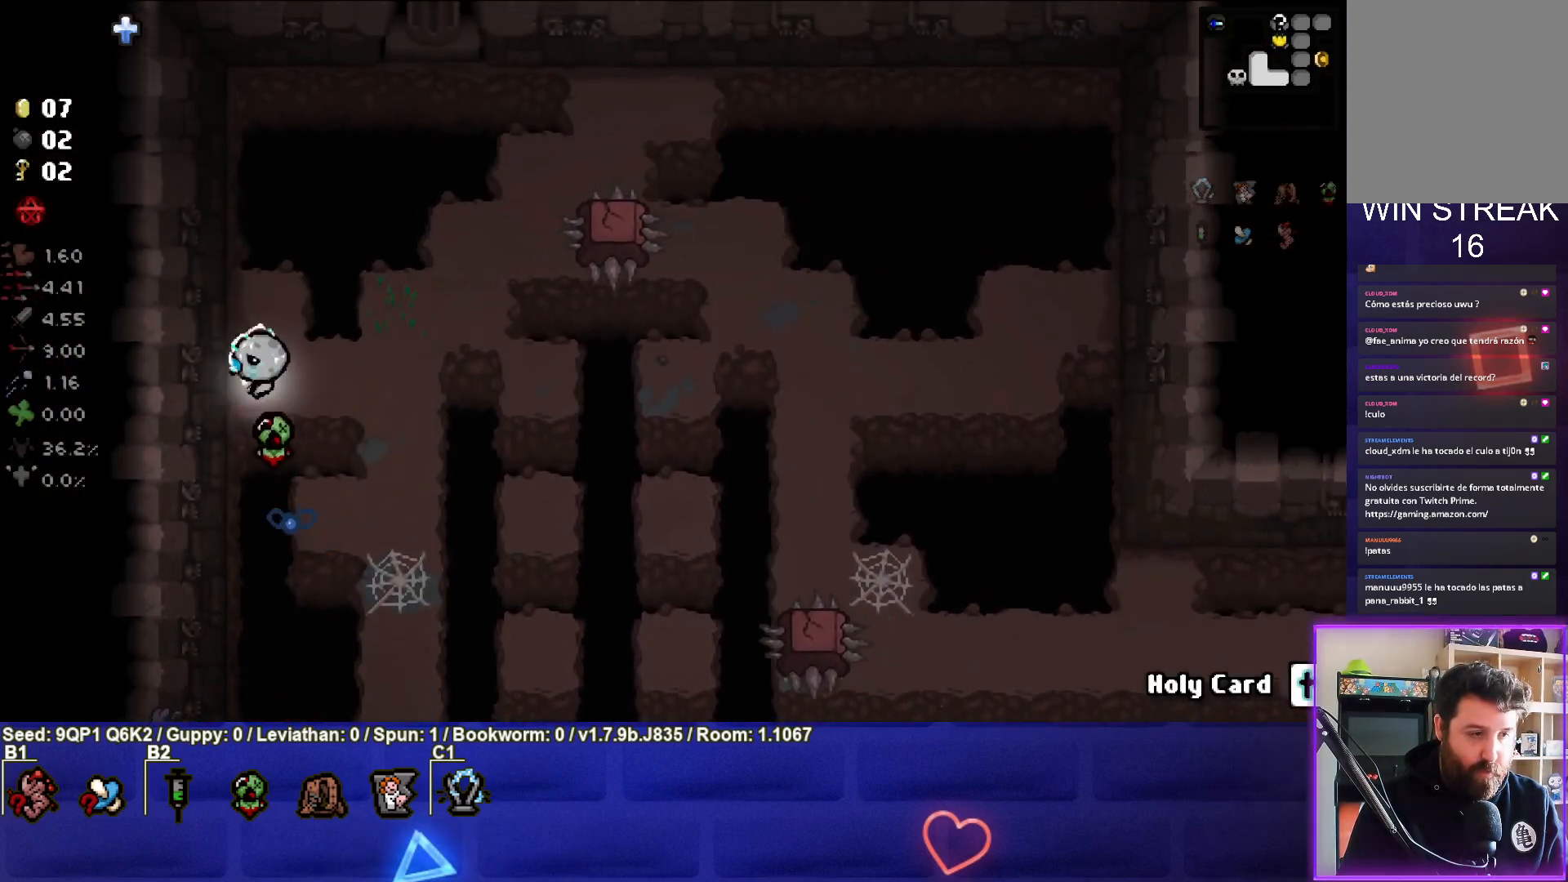
{"buttons": [], "left_stick": "down", "right_stick": "center", "events": [[17, "left_stick", "down-left"], [167, "left_stick", "down"], [367, "left_stick", "center"], [433, "left_stick", "down"]]}
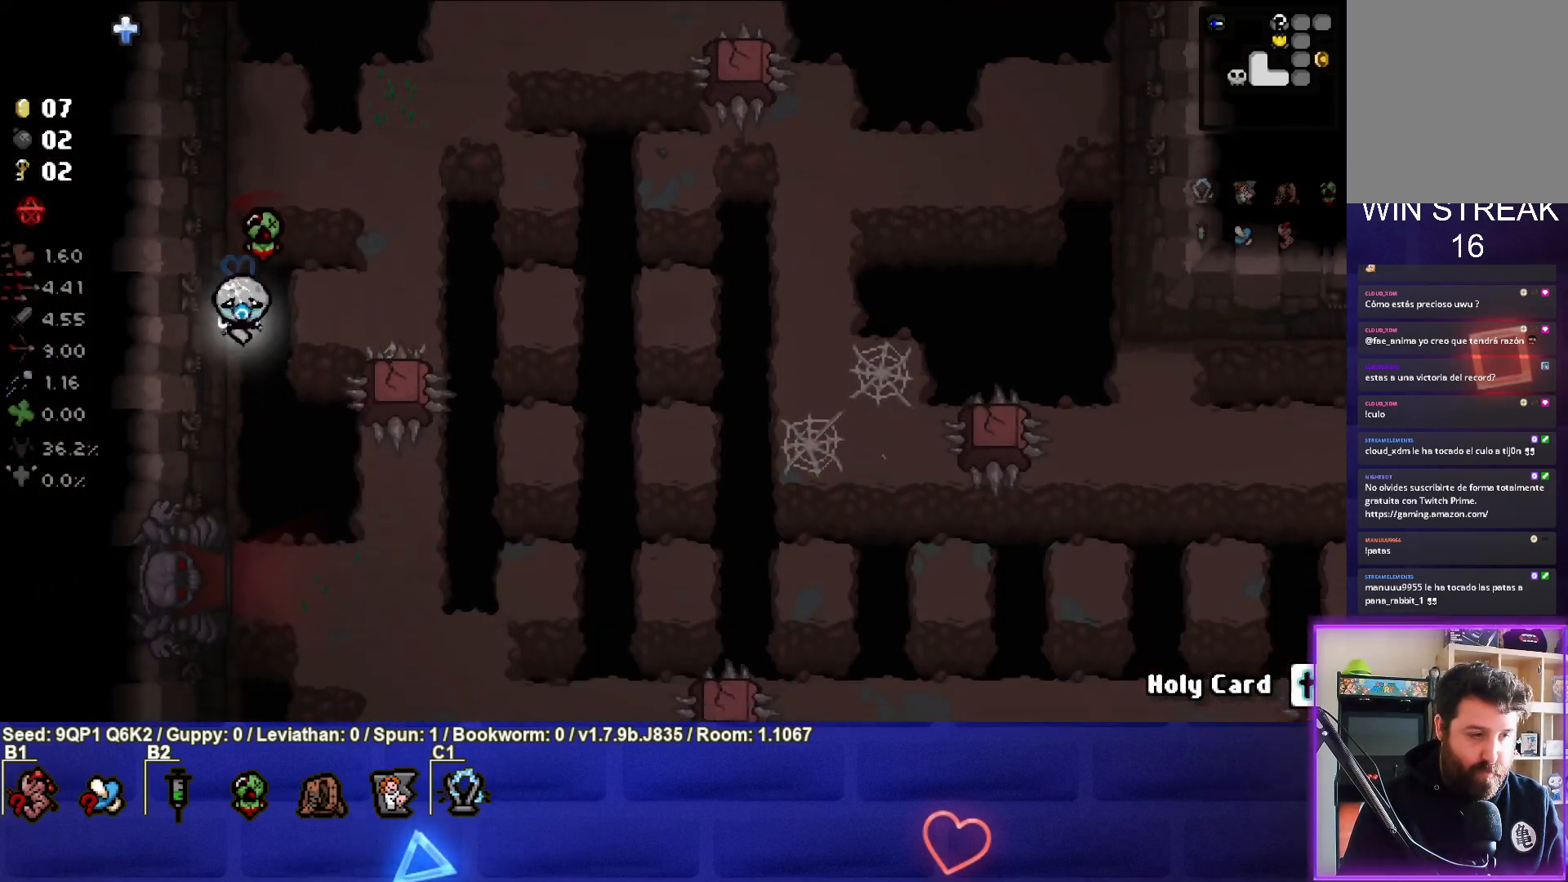
{"buttons": [], "left_stick": "left", "right_stick": "center", "events": [[367, "left_stick", "left"]]}
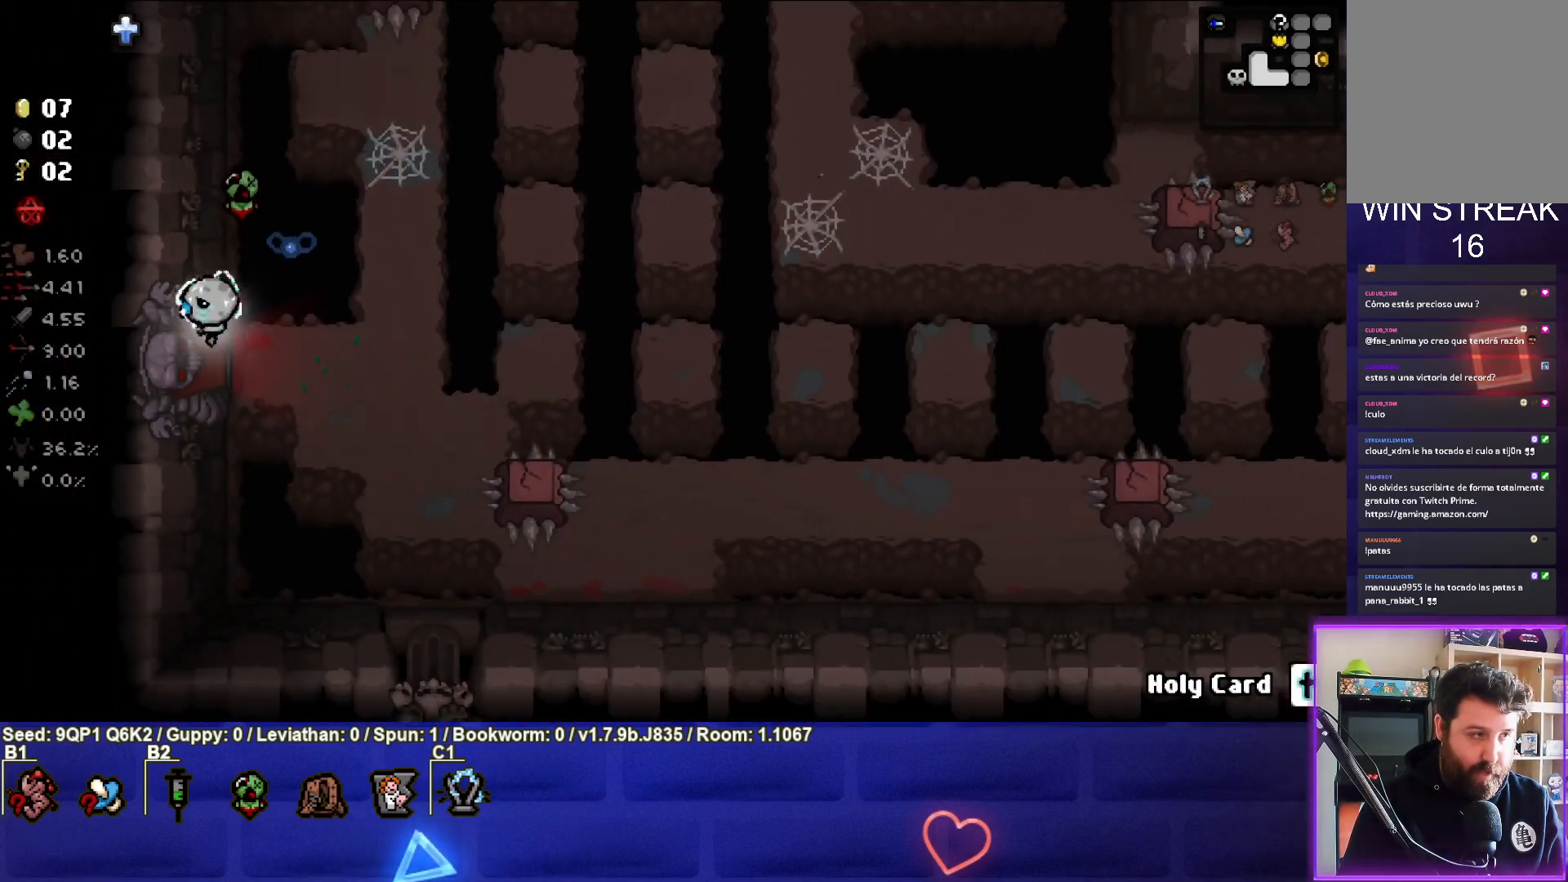
{"buttons": [], "left_stick": "center", "right_stick": "center", "events": [[167, "left_stick", "center"]]}
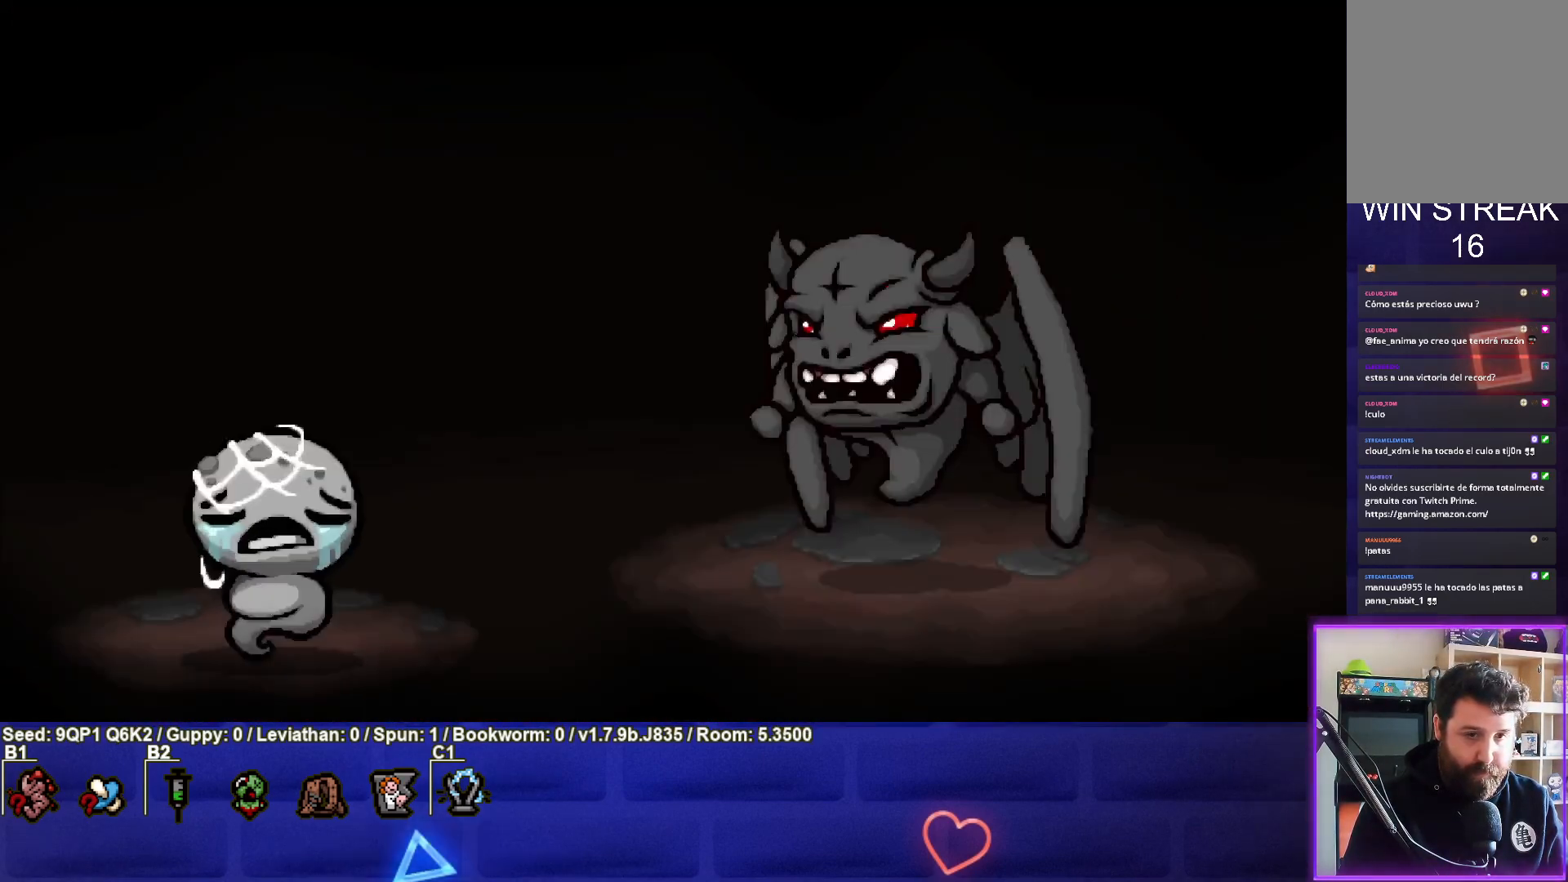
{"buttons": [], "left_stick": "left", "right_stick": "left", "events": [[217, "CROSS", "down"], [300, "CROSS", "up"], [433, "left_stick", "left"], [433, "right_stick", "left"]]}